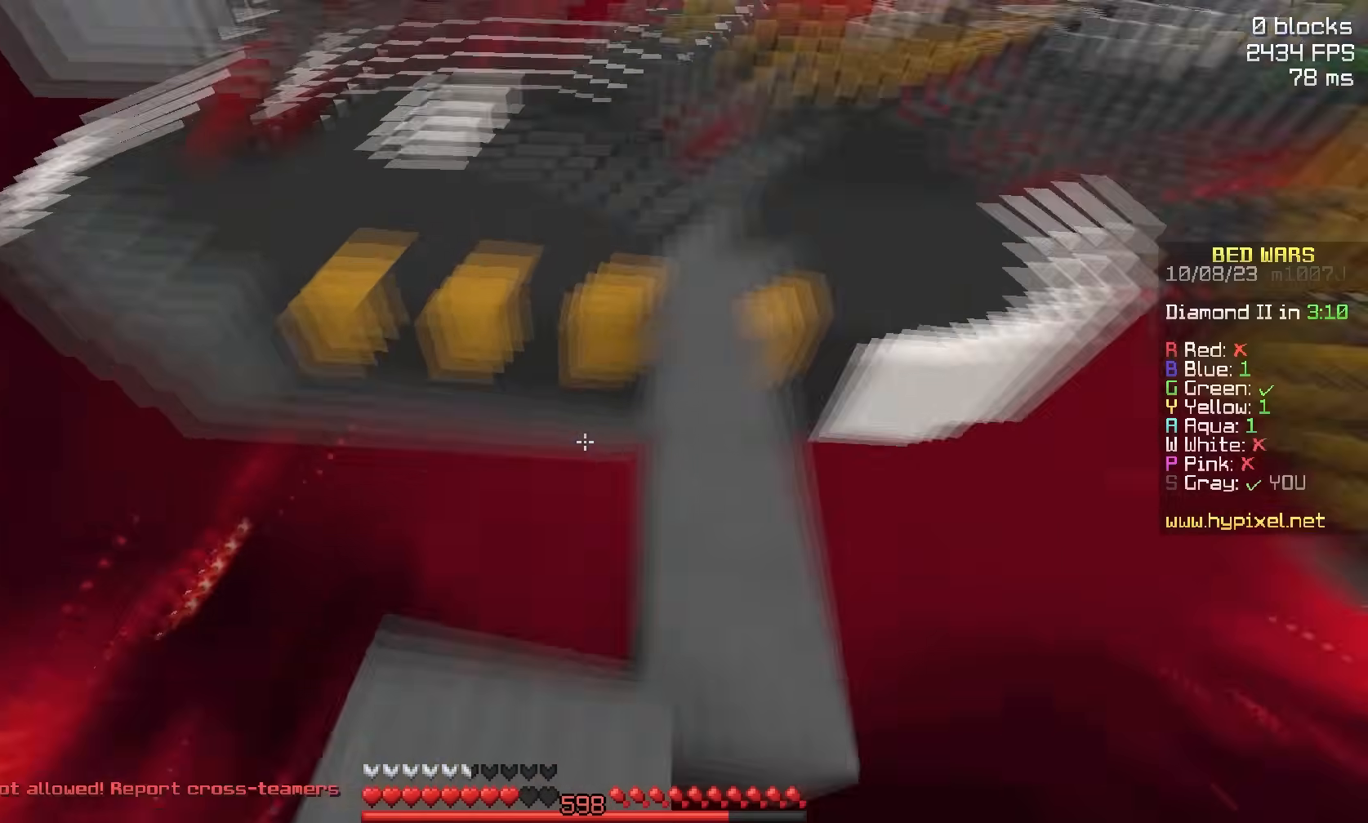
Gameplay with keyboard and mouse; each line is a JSON object with the keys and mouse buttons held at the frame after it. "events" lists presses ("down") and releases ("up") of "a", "d", "s", "space", "w", "mouse_left" and "mouse_right" between this image and that frame as [ms after this image, input, new state], when the widget could be followed in between. "mouse_left", "mouse_right" = the "left", "right" buttons of the "mouse" list. No other keys are recorded. Fast repeated clicks can show as one long hold. Mouse movement is not recorded.
{"keys": ["w"], "mouse": [], "events": [[17, "s", "up"], [17, "w", "down"], [100, "space", "down"], [467, "space", "up"]]}
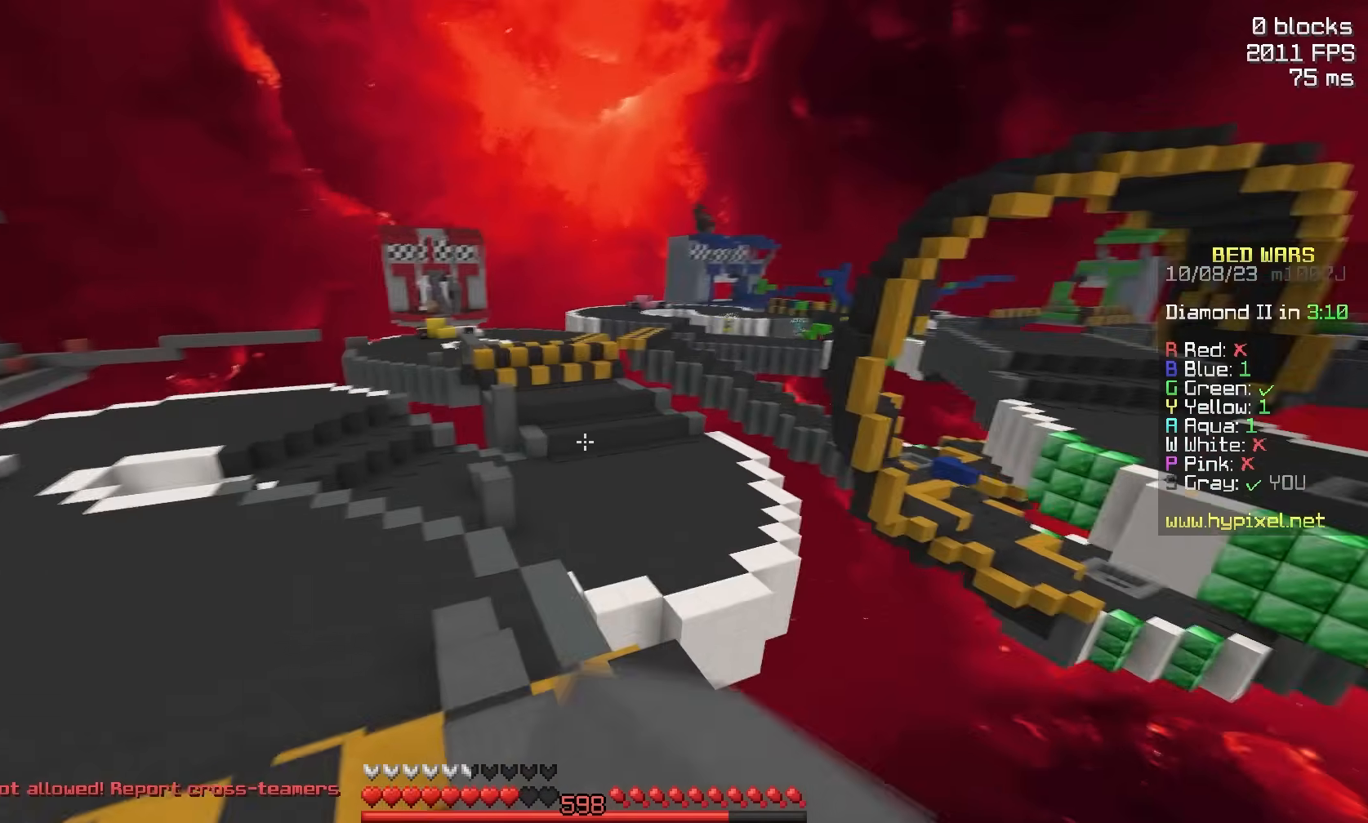
{"keys": ["a", "space", "w"], "mouse": [], "events": [[67, "a", "down"], [133, "space", "down"]]}
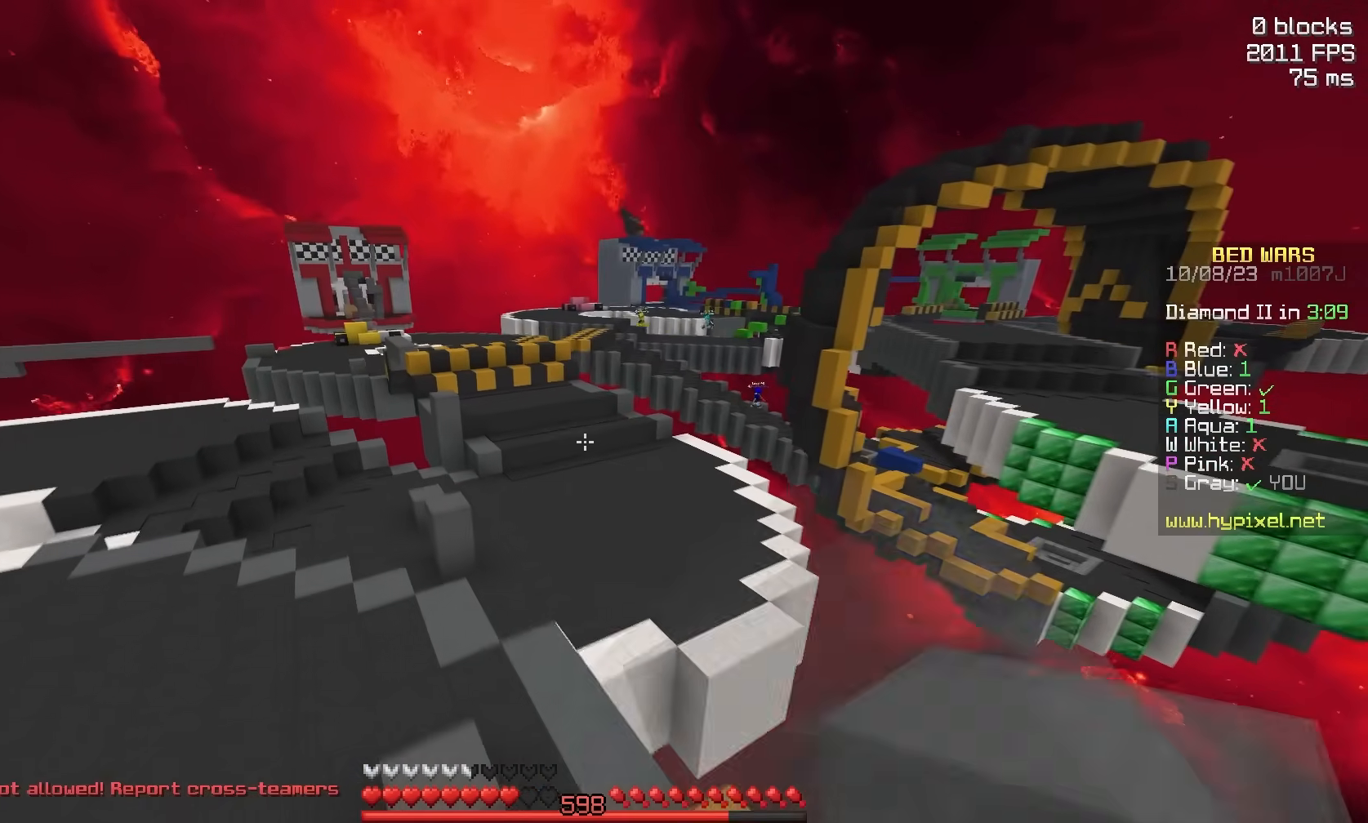
{"keys": ["w"], "mouse": [], "events": [[83, "a", "up"], [133, "space", "up"]]}
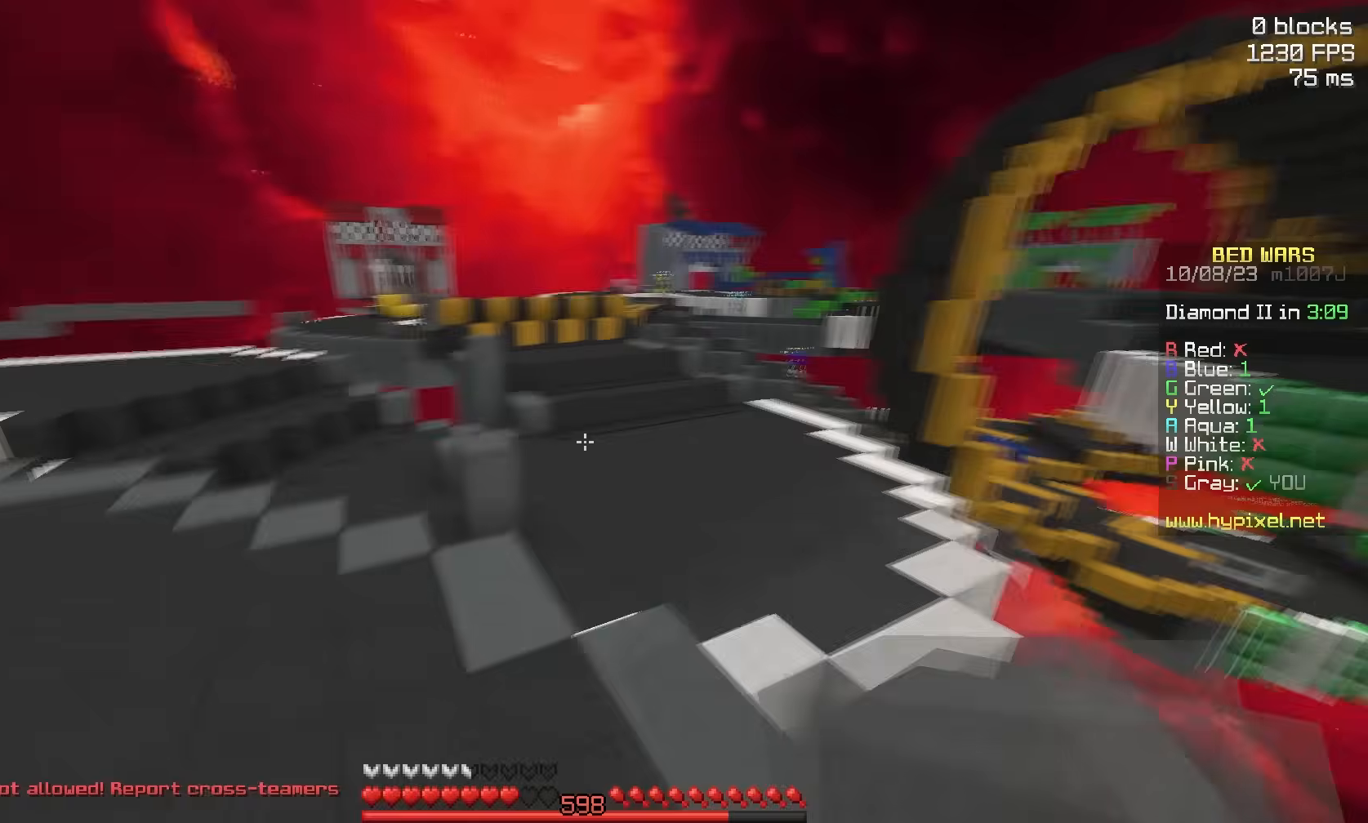
{"keys": ["a", "w"], "mouse": [], "events": [[133, "space", "down"], [300, "a", "down"], [500, "space", "up"]]}
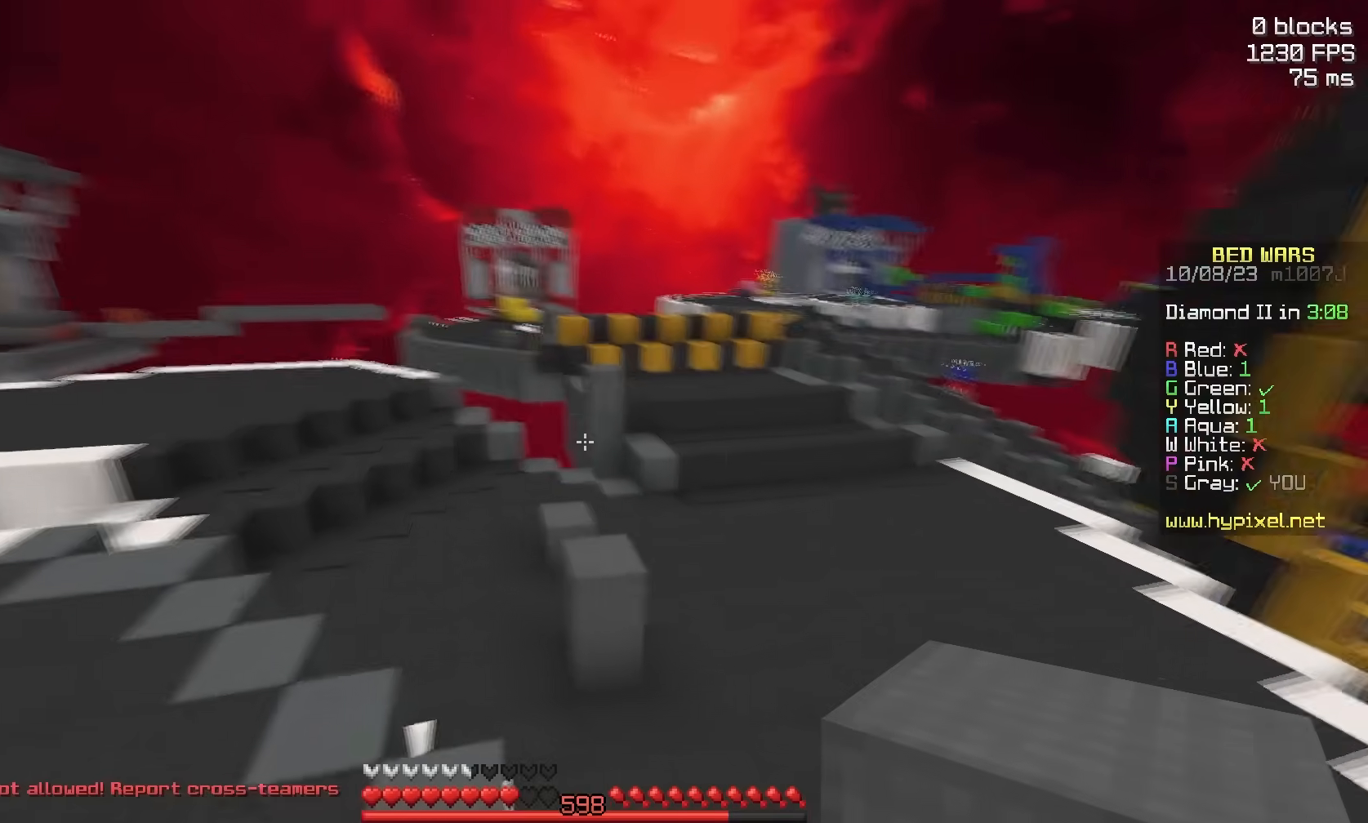
{"keys": ["space", "w"], "mouse": ["right"], "events": [[67, "d", "down"], [100, "a", "up"], [267, "d", "up"], [400, "space", "down"], [417, "mouse_right", "down"]]}
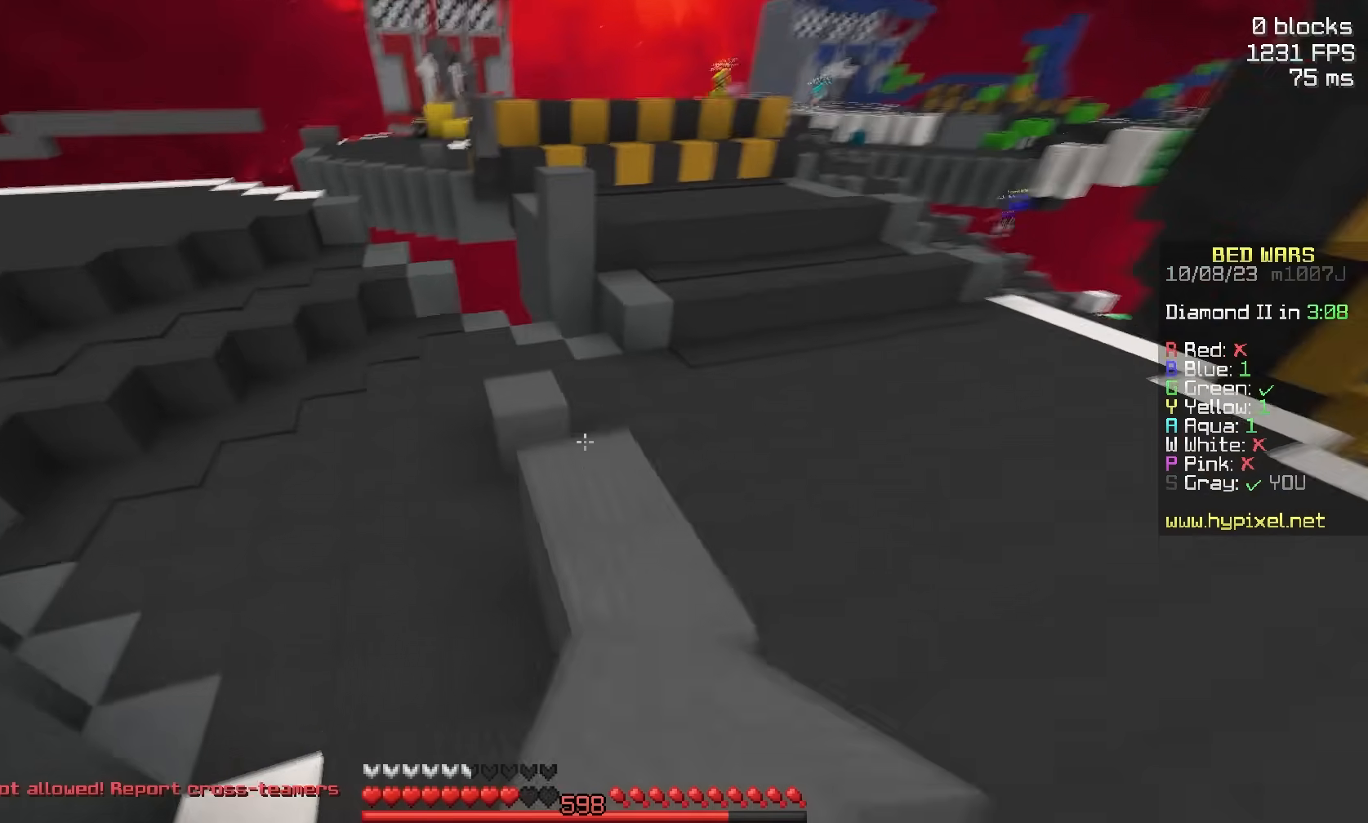
{"keys": ["space", "w"], "mouse": ["right"], "events": [[17, "mouse_right", "up"], [67, "a", "down"], [150, "a", "up"], [317, "space", "up"], [483, "mouse_right", "down"], [483, "space", "down"]]}
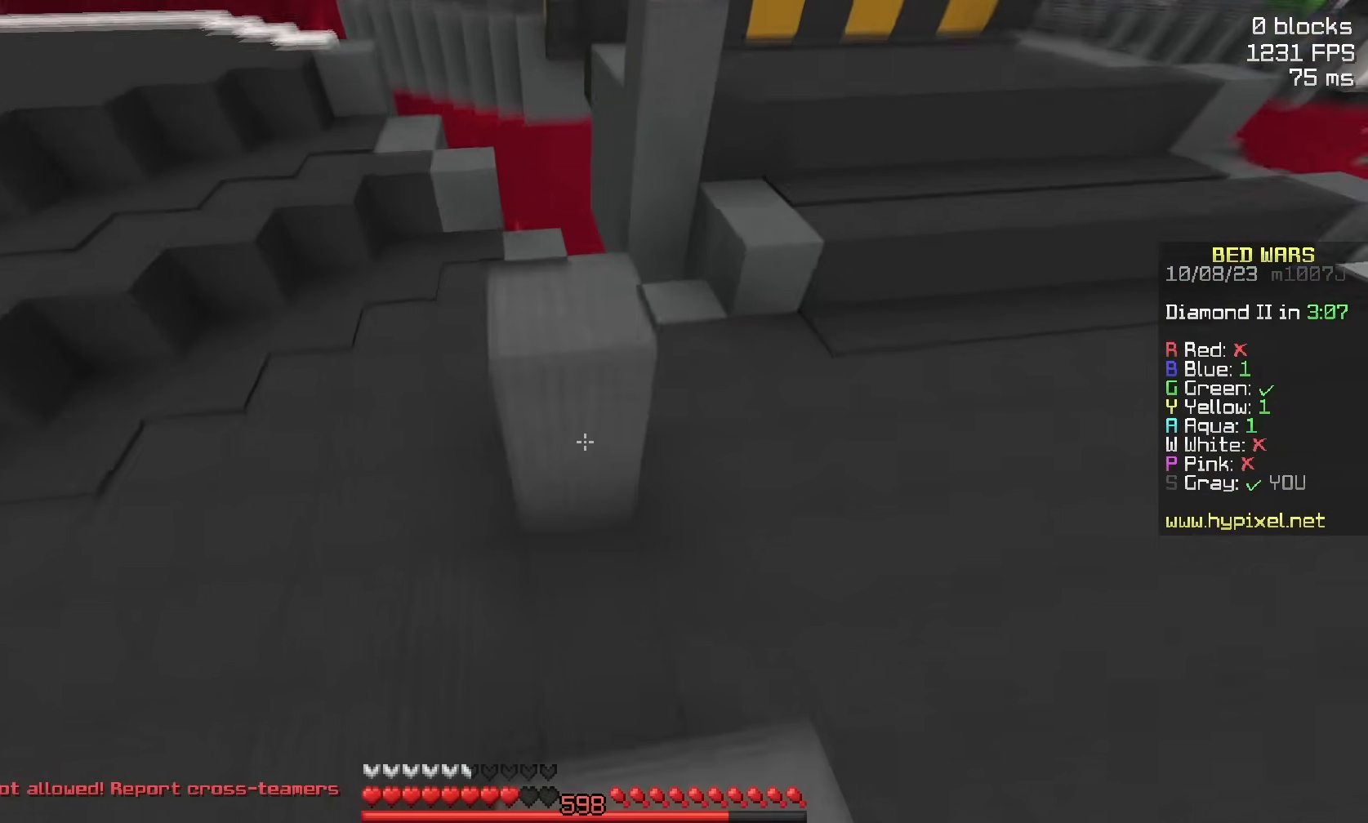
{"keys": ["space", "w"], "mouse": [], "events": [[183, "d", "down"], [217, "mouse_right", "up"], [267, "space", "up"], [333, "d", "up"], [500, "space", "down"]]}
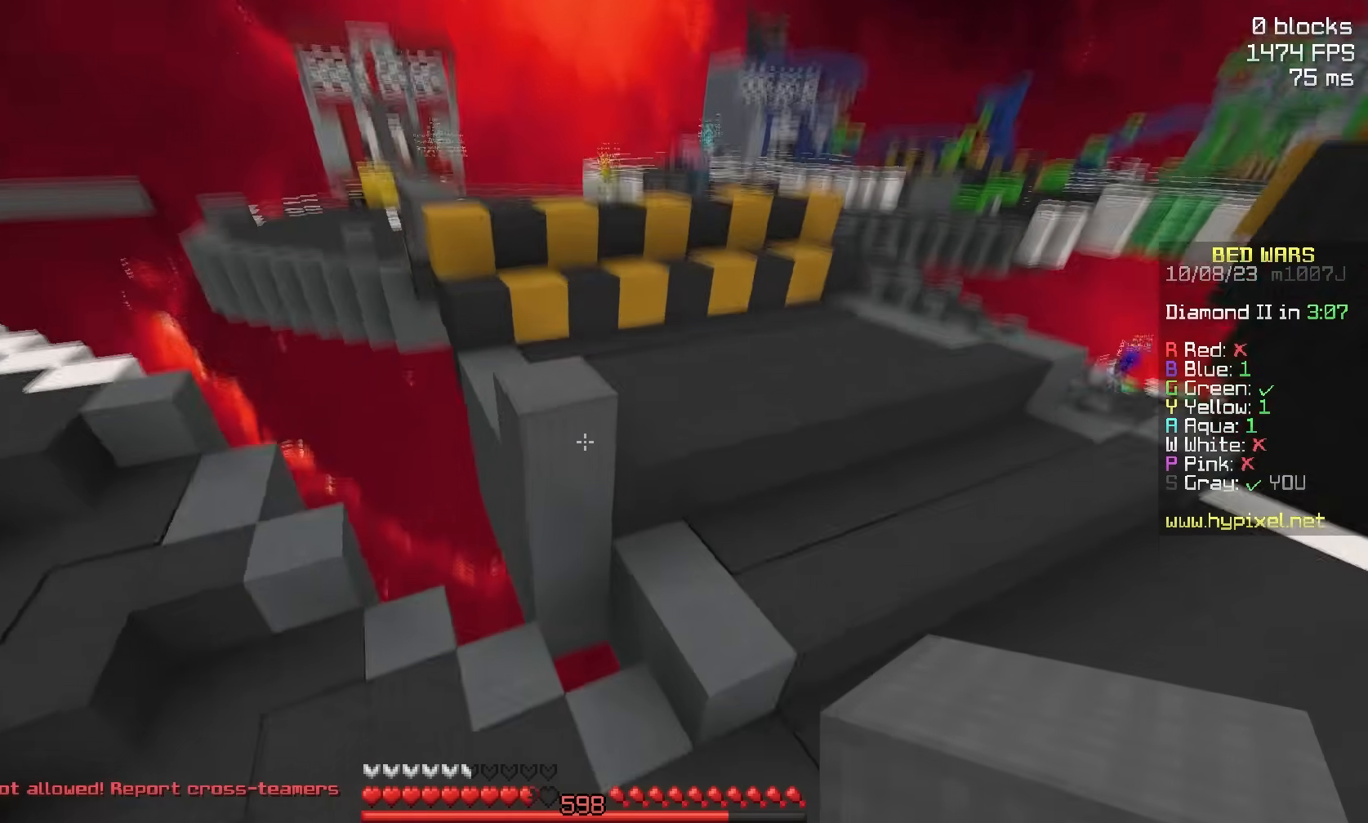
{"keys": ["a", "w"], "mouse": ["right"], "events": [[150, "d", "down"], [333, "a", "down"], [333, "mouse_right", "down"], [350, "space", "up"], [383, "d", "up"]]}
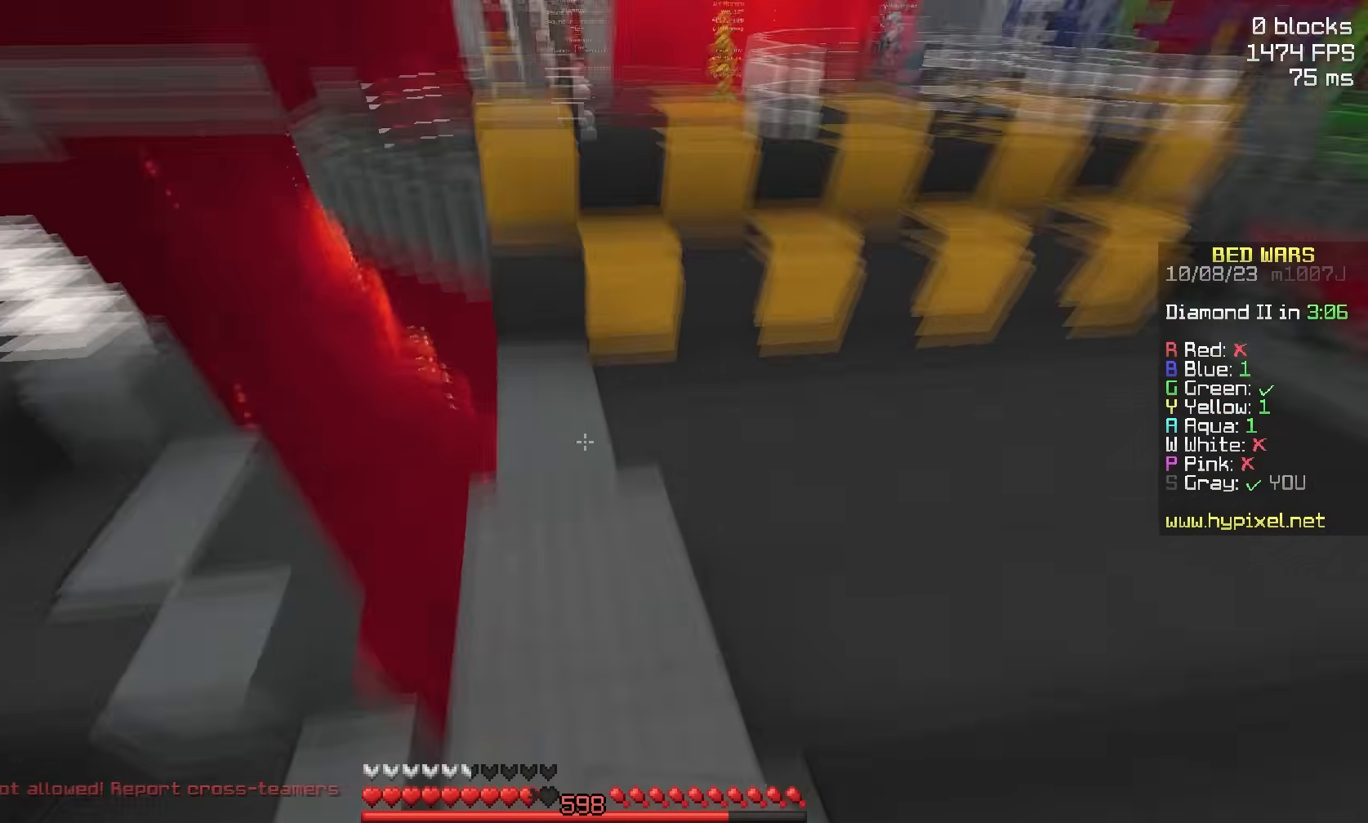
{"keys": ["space", "w"], "mouse": [], "events": [[33, "a", "up"], [33, "mouse_right", "up"], [300, "space", "down"]]}
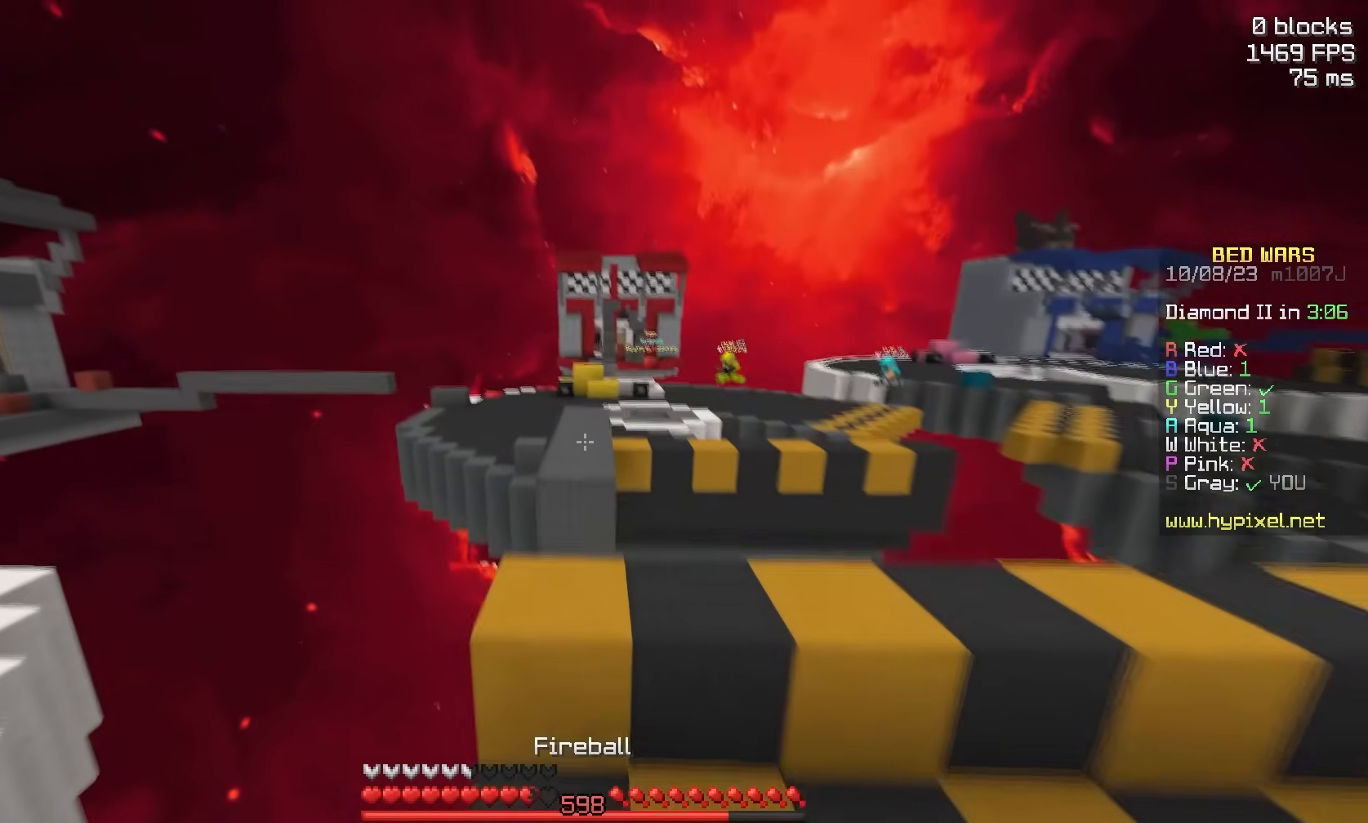
{"keys": ["space", "w"], "mouse": [], "events": [[50, "d", "down"], [100, "space", "up"], [100, "w", "up"], [167, "d", "up"], [200, "a", "down"], [217, "w", "down"], [267, "space", "down"], [317, "a", "up"]]}
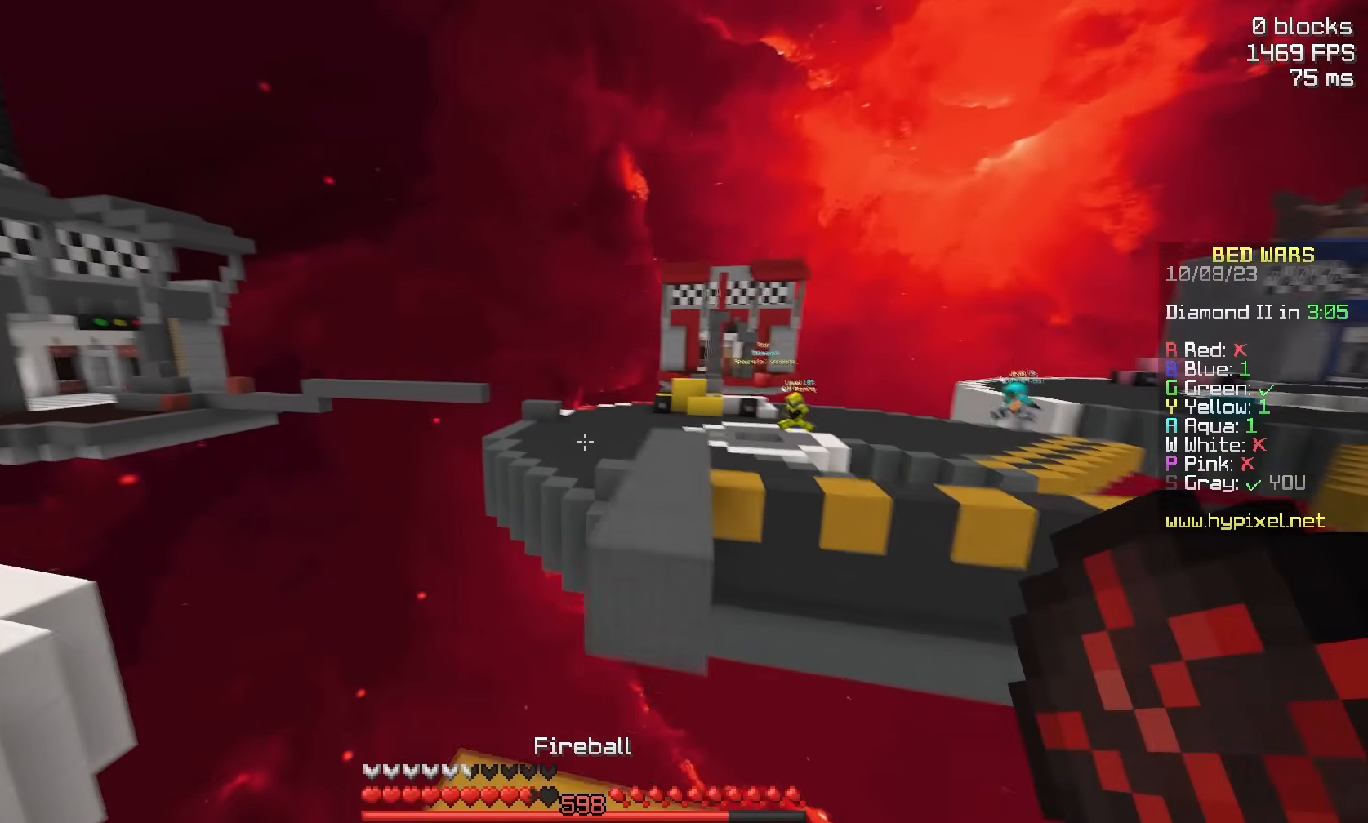
{"keys": ["space", "w"], "mouse": ["left"], "events": [[83, "d", "down"], [167, "space", "up"], [217, "d", "up"], [333, "mouse_right", "down"], [433, "mouse_left", "down"], [467, "mouse_right", "up"], [483, "space", "down"]]}
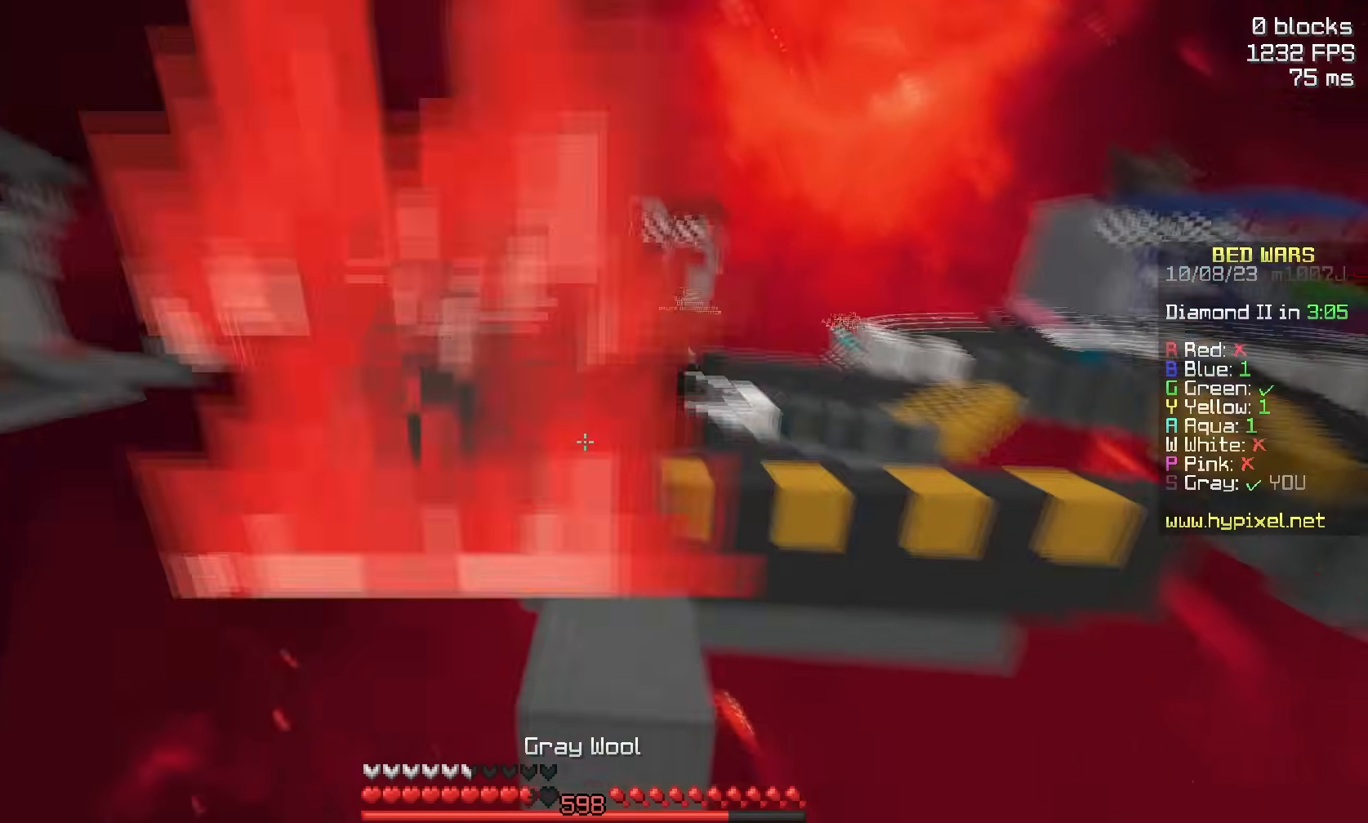
{"keys": ["space", "w"], "mouse": [], "events": [[17, "mouse_left", "up"], [183, "d", "down"], [183, "mouse_left", "down"], [283, "mouse_left", "up"], [333, "space", "up"], [383, "d", "up"], [450, "space", "down"]]}
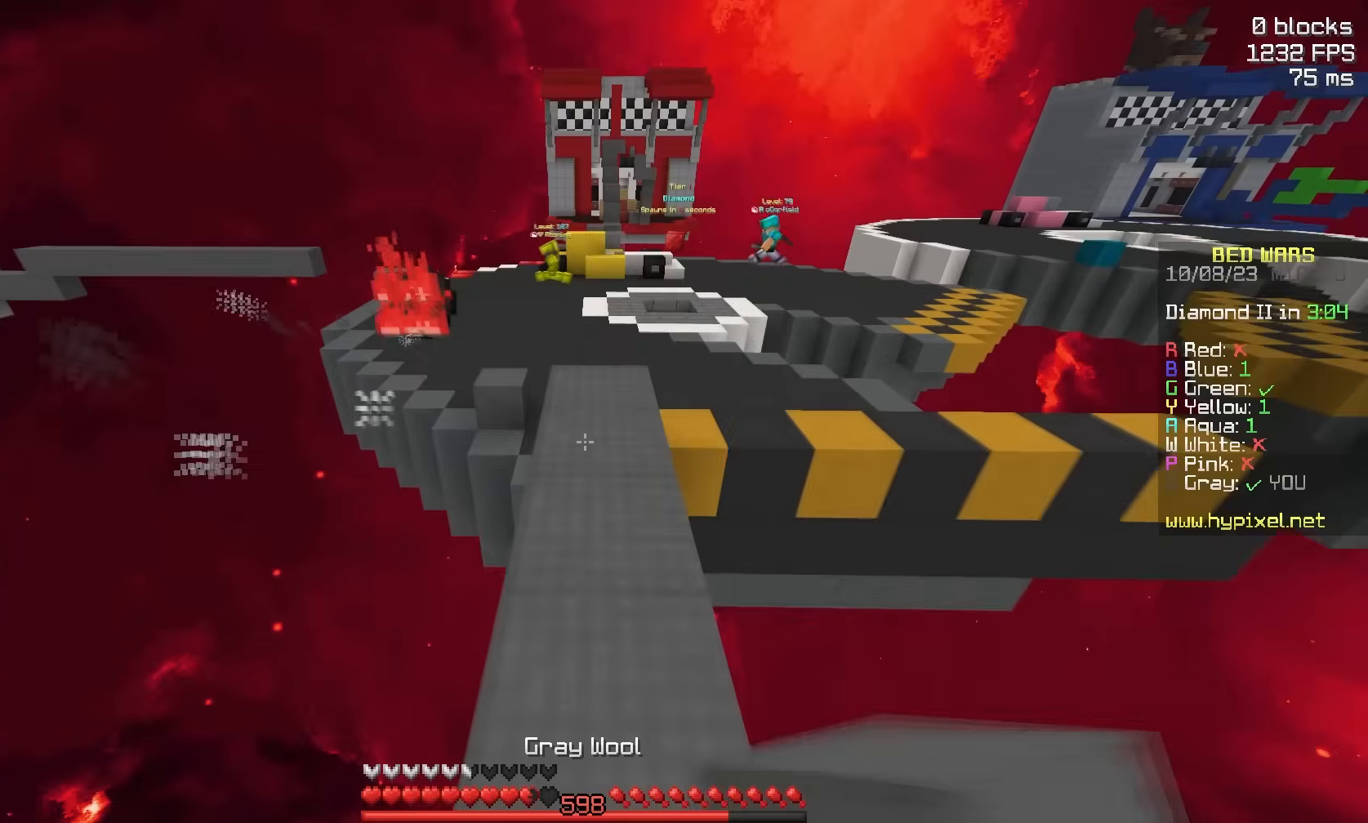
{"keys": ["a", "w"], "mouse": [], "events": [[50, "mouse_left", "down"], [133, "mouse_left", "up"], [383, "a", "down"], [483, "space", "up"]]}
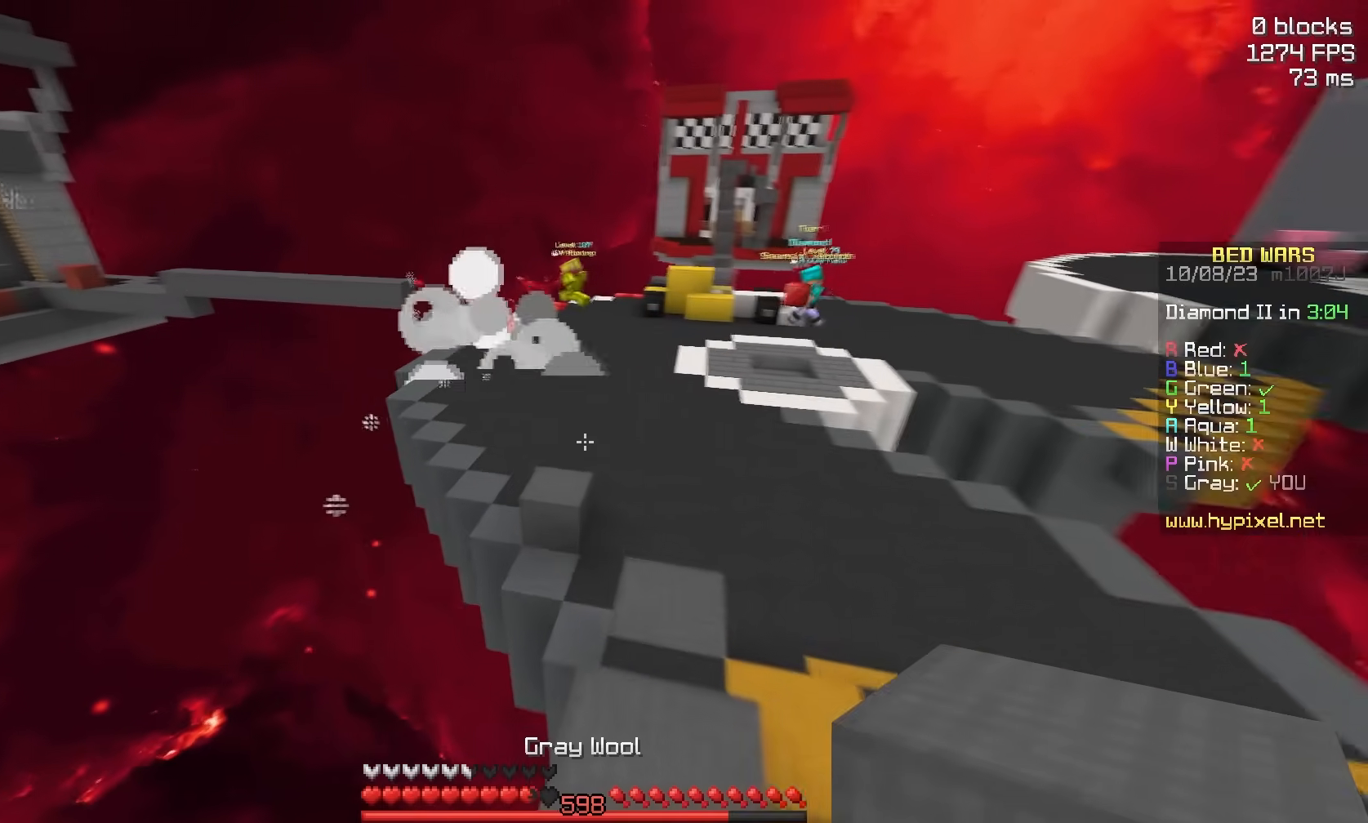
{"keys": ["space", "w"], "mouse": [], "events": [[50, "a", "up"], [250, "space", "down"]]}
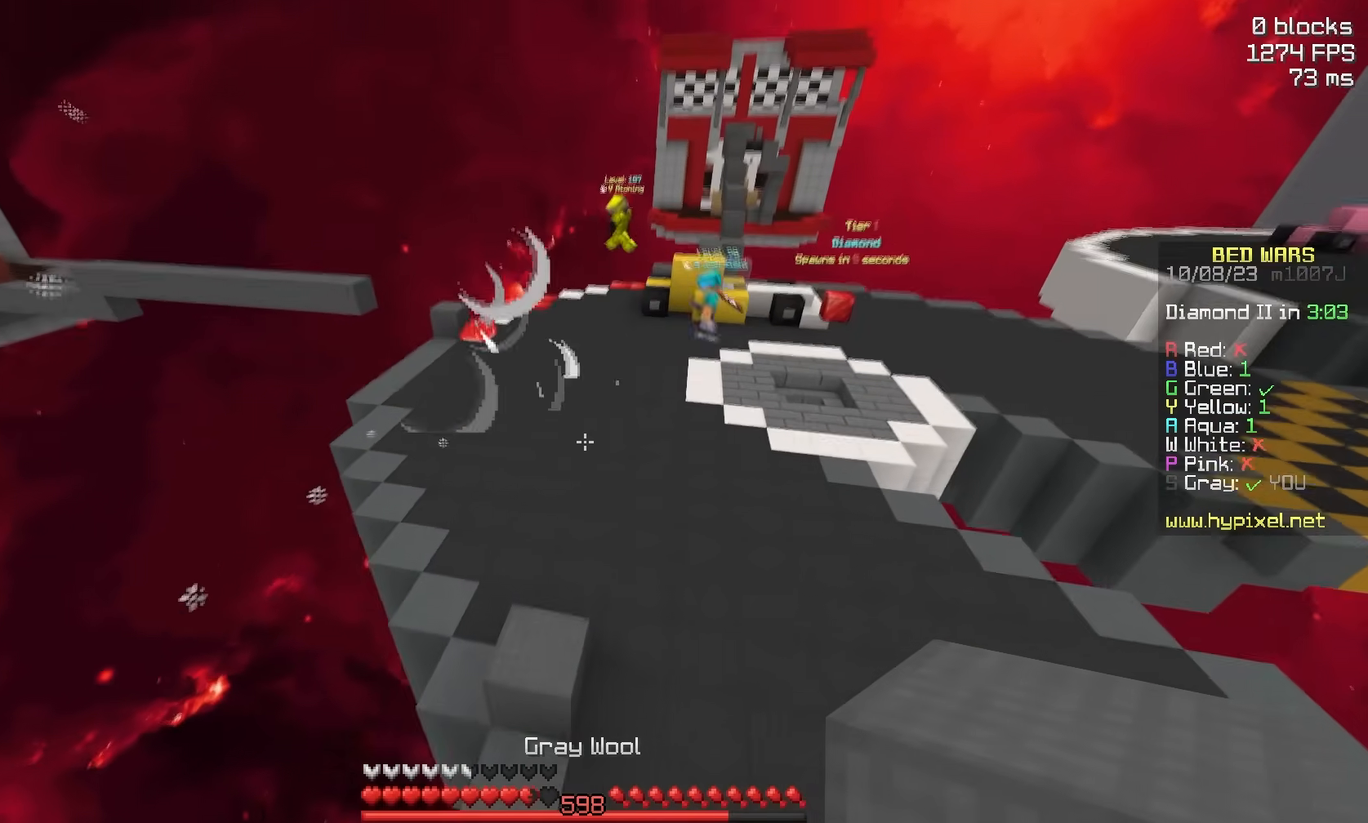
{"keys": ["space", "w"], "mouse": [], "events": [[317, "space", "up"], [467, "space", "down"]]}
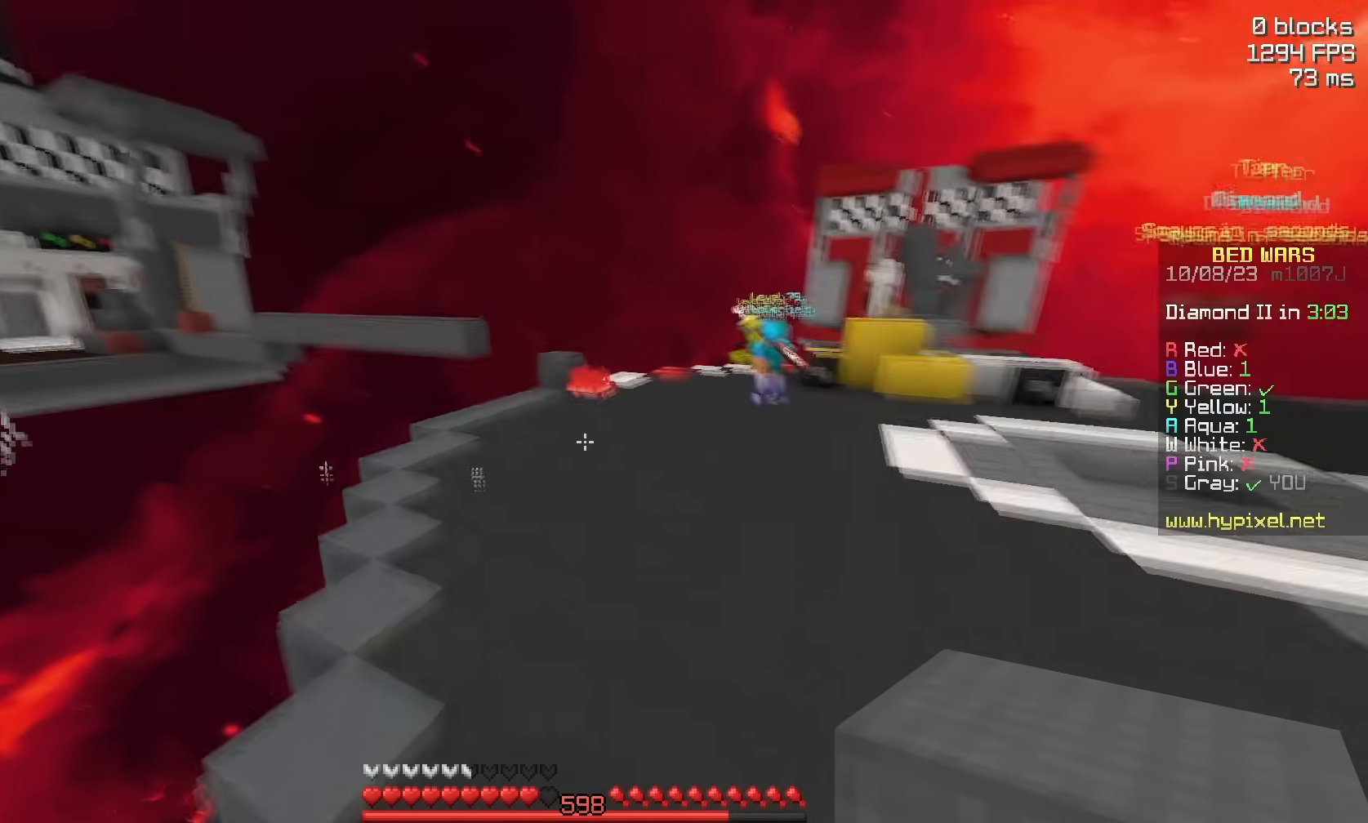
{"keys": ["space", "w"], "mouse": [], "events": []}
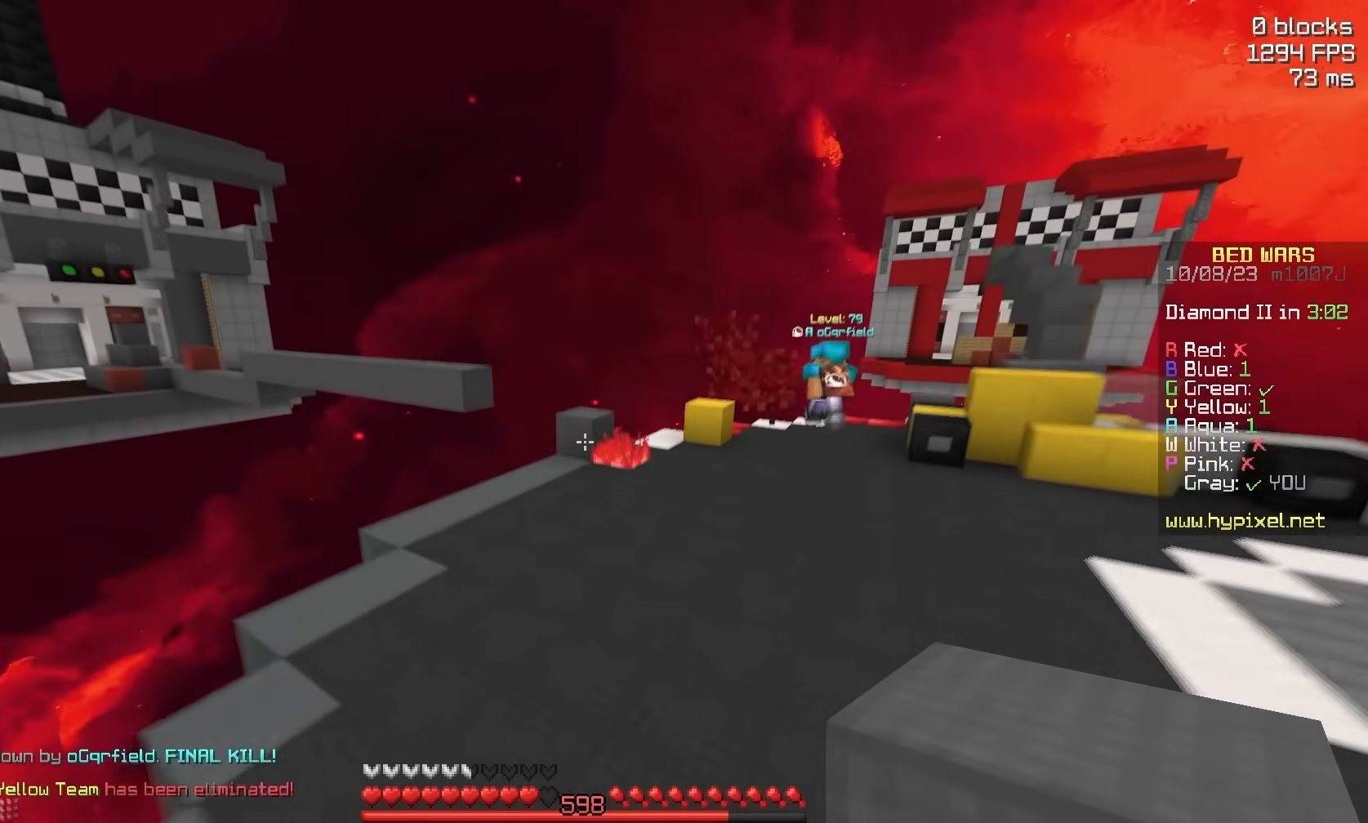
{"keys": ["space", "w"], "mouse": [], "events": []}
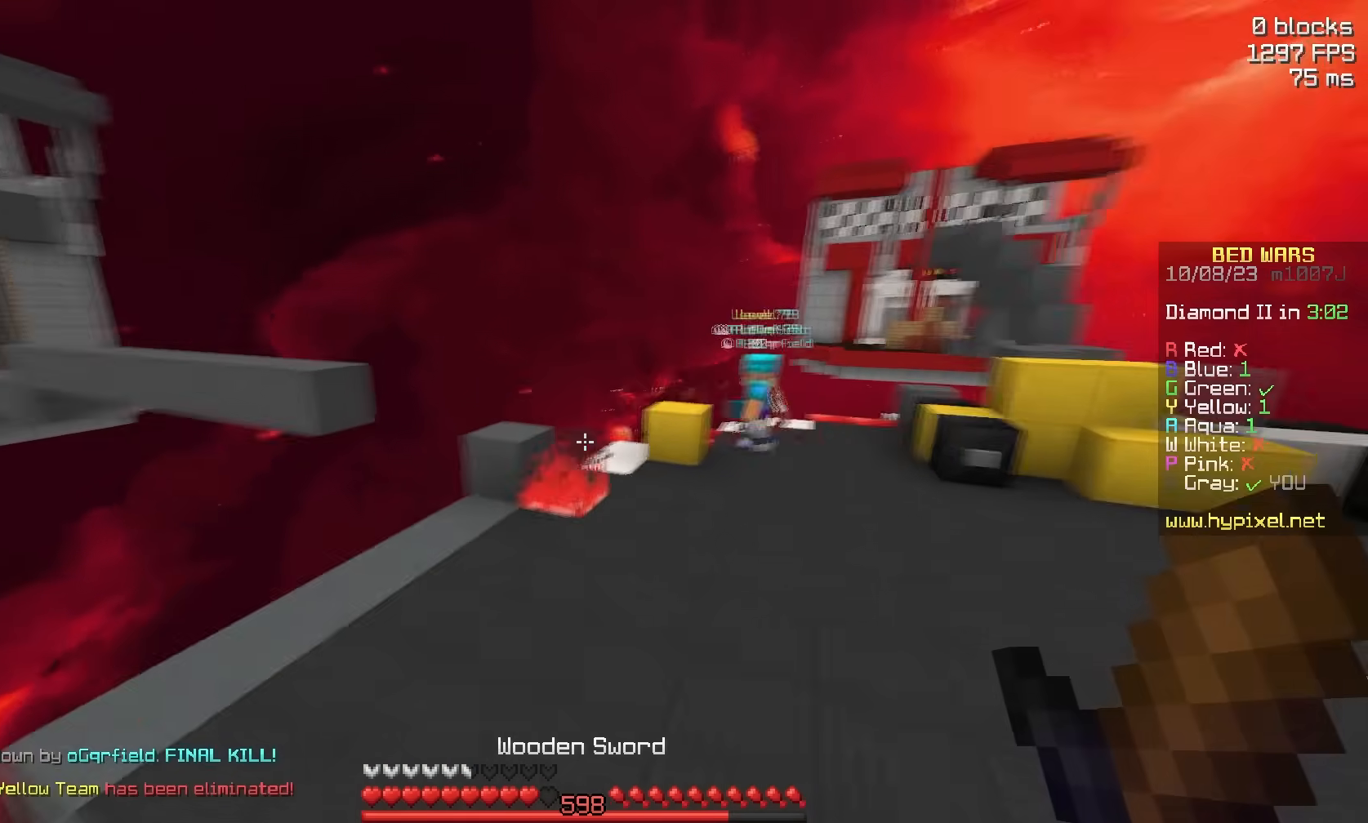
{"keys": ["d", "space", "w"], "mouse": [], "events": [[100, "d", "down"], [150, "space", "up"], [233, "space", "down"]]}
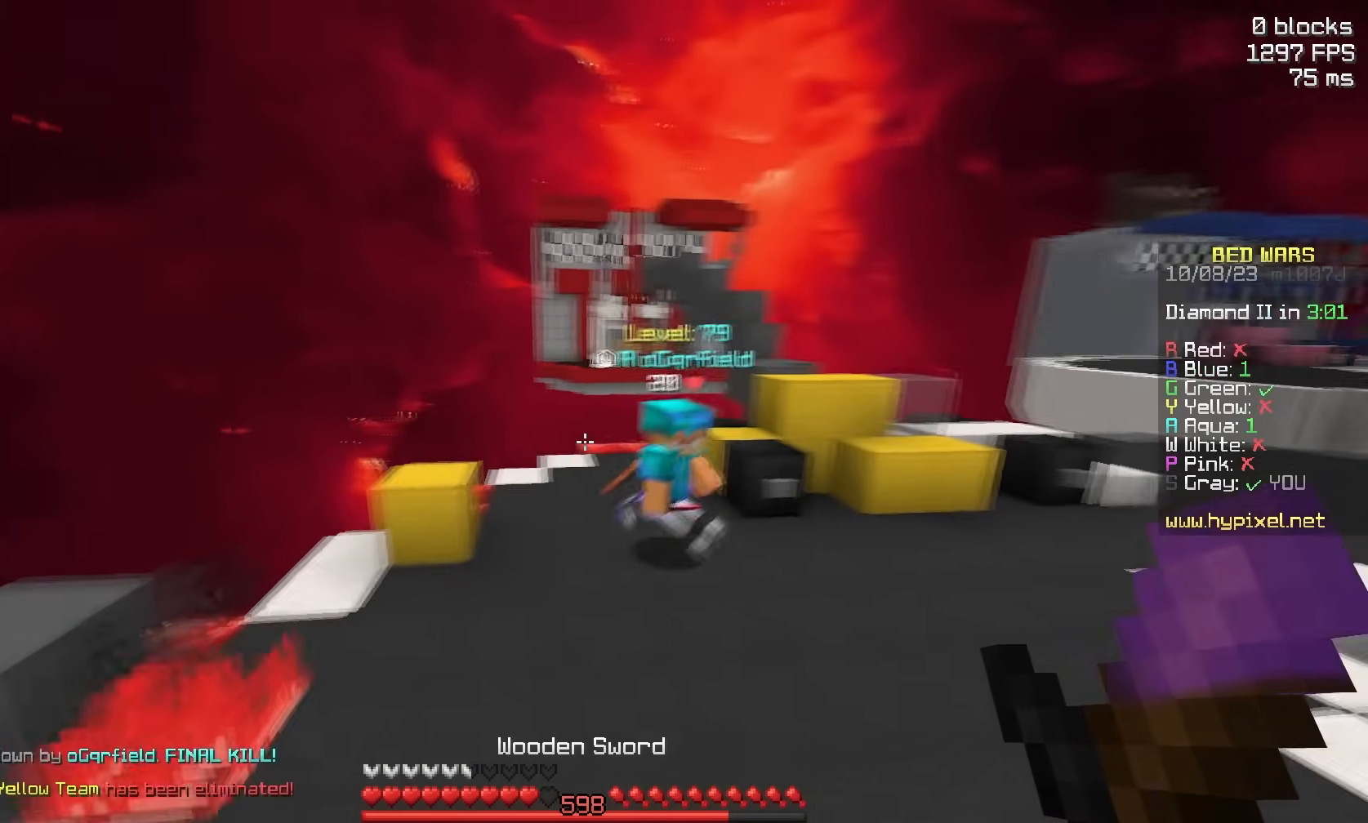
{"keys": ["d", "w"], "mouse": ["left"], "events": [[17, "space", "up"], [50, "w", "up"], [133, "w", "down"], [417, "mouse_left", "down"]]}
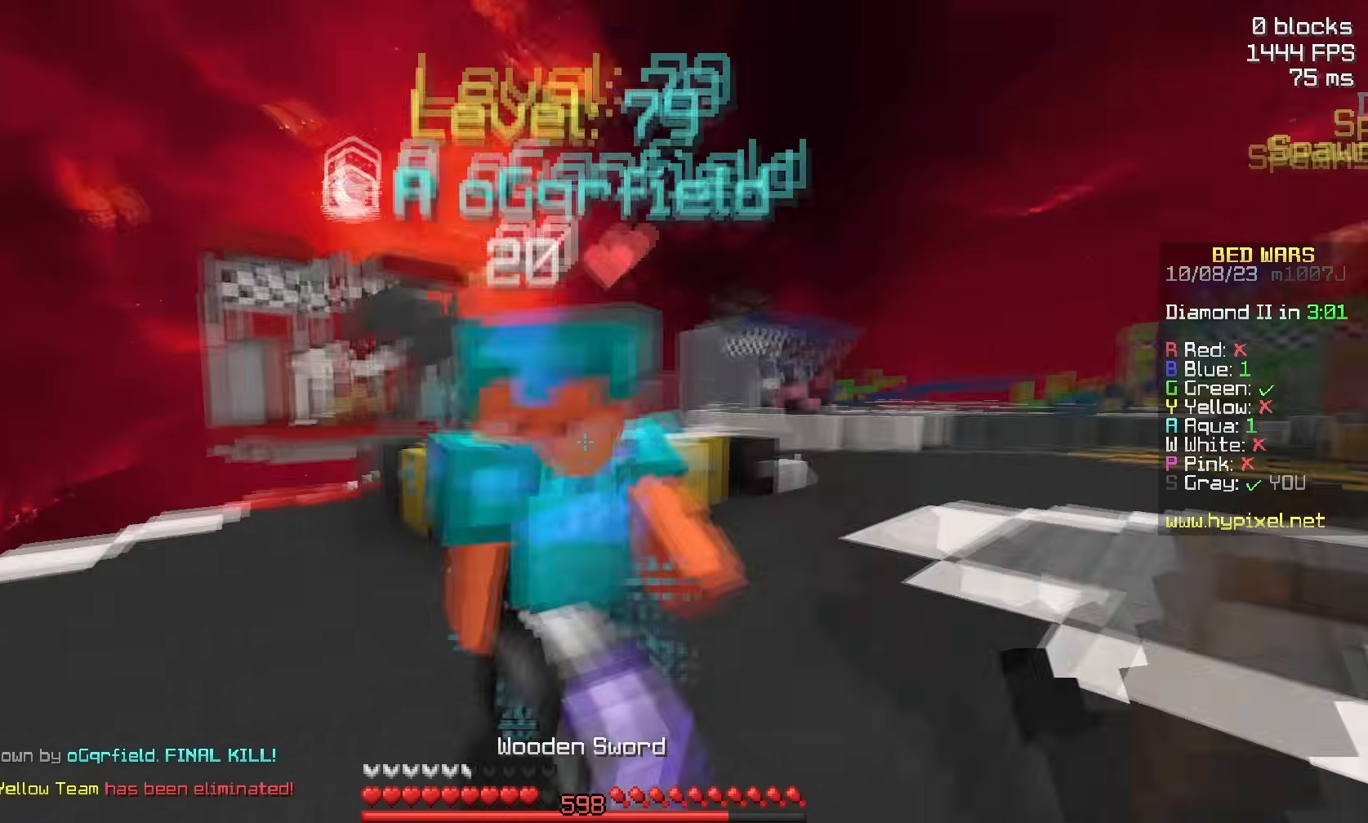
{"keys": ["d", "w"], "mouse": ["left"], "events": [[17, "mouse_left", "up"], [67, "d", "up"], [117, "d", "down"], [117, "mouse_left", "down"], [117, "mouse_right", "down"], [217, "mouse_left", "up"], [217, "mouse_right", "up"], [233, "a", "down"], [267, "w", "up"], [317, "d", "up"], [333, "w", "down"], [367, "a", "up"], [417, "d", "down"], [433, "mouse_left", "down"]]}
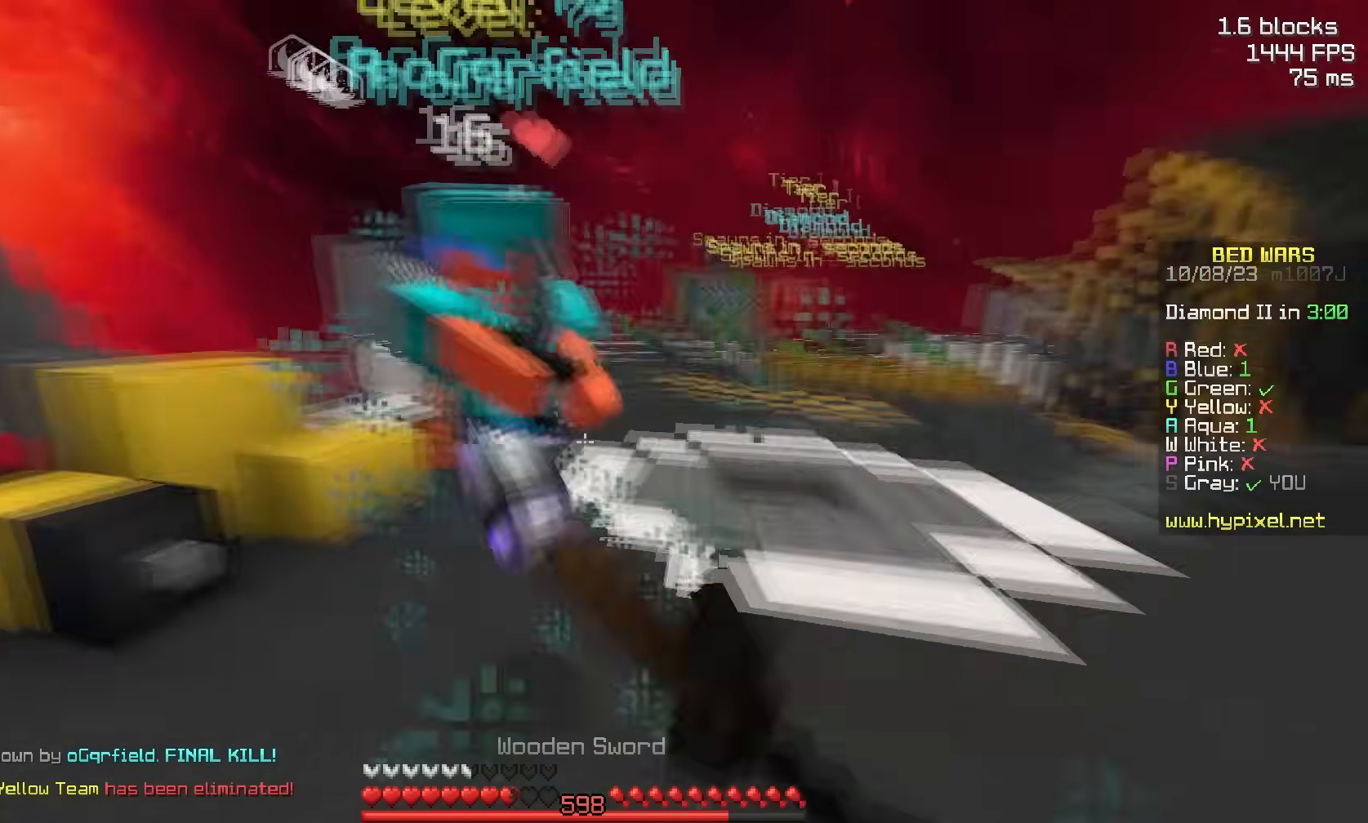
{"keys": ["w"], "mouse": [], "events": [[17, "d", "up"], [117, "mouse_left", "up"], [283, "mouse_left", "down"], [483, "mouse_left", "up"]]}
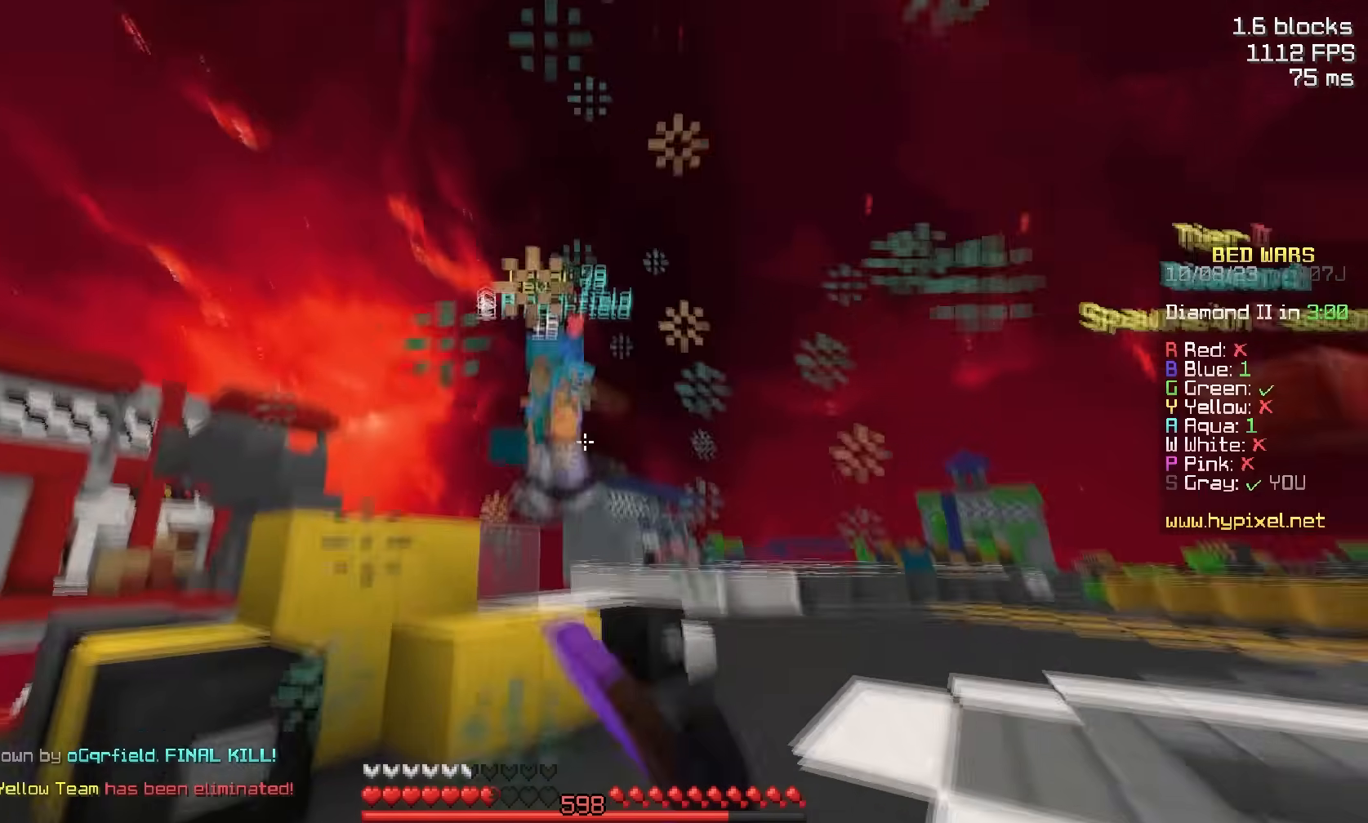
{"keys": ["d", "w"], "mouse": ["left"], "events": [[133, "space", "down"], [350, "d", "down"], [433, "space", "up"], [500, "mouse_left", "down"]]}
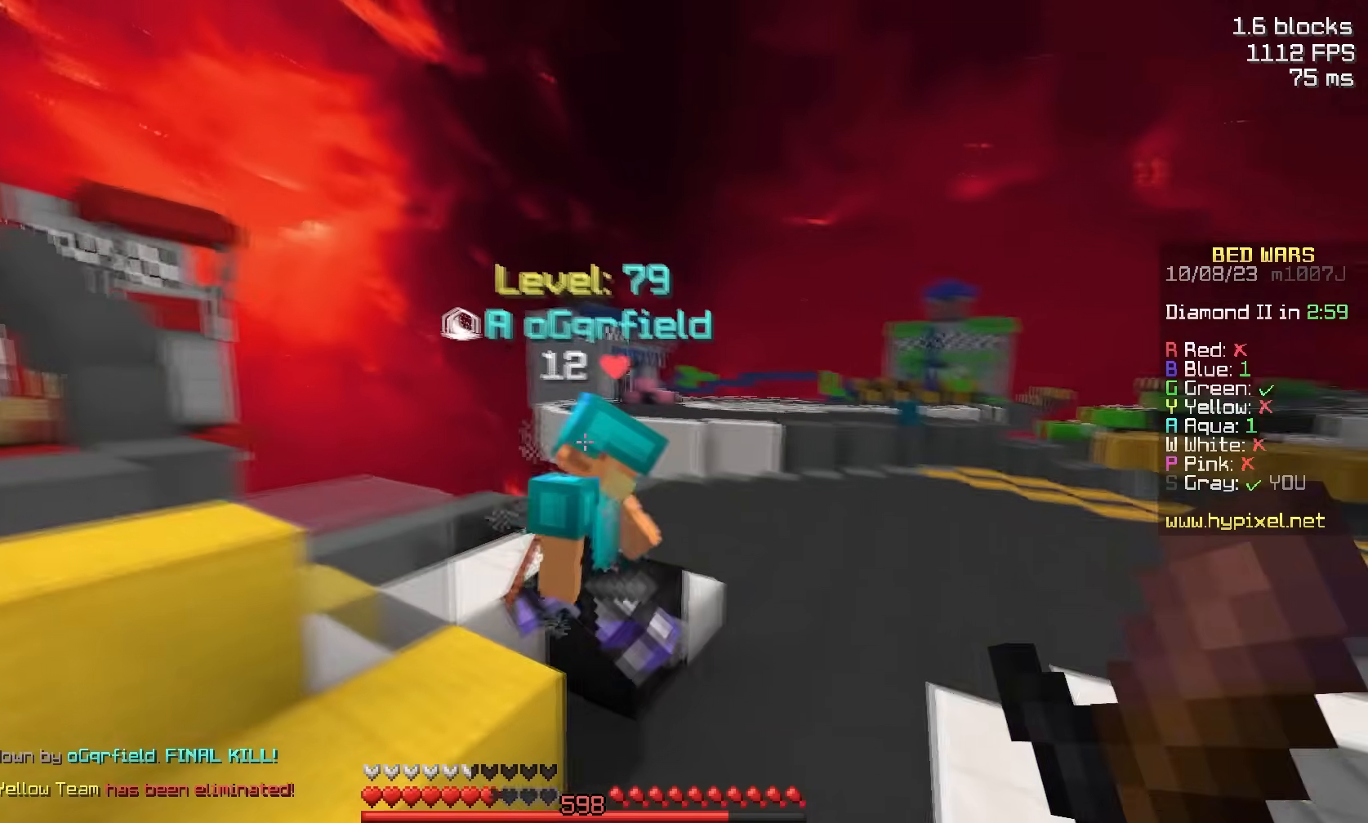
{"keys": ["w"], "mouse": [], "events": [[100, "mouse_left", "up"], [200, "mouse_left", "down"], [200, "w", "up"], [250, "w", "down"], [350, "d", "up"], [400, "mouse_left", "up"]]}
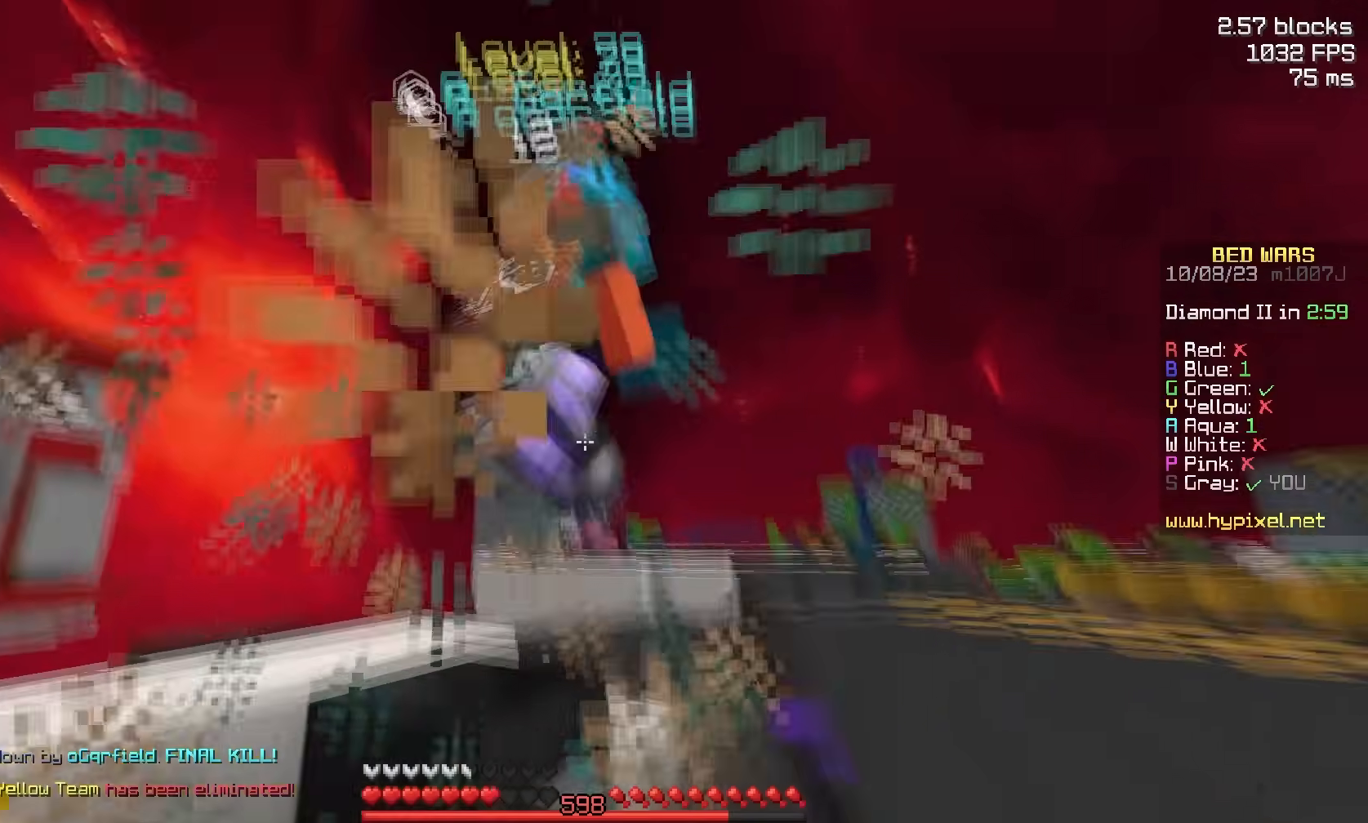
{"keys": ["d", "space", "w"], "mouse": ["left"], "events": [[17, "d", "down"], [17, "mouse_left", "down"], [167, "mouse_left", "up"], [250, "space", "down"], [467, "mouse_left", "down"]]}
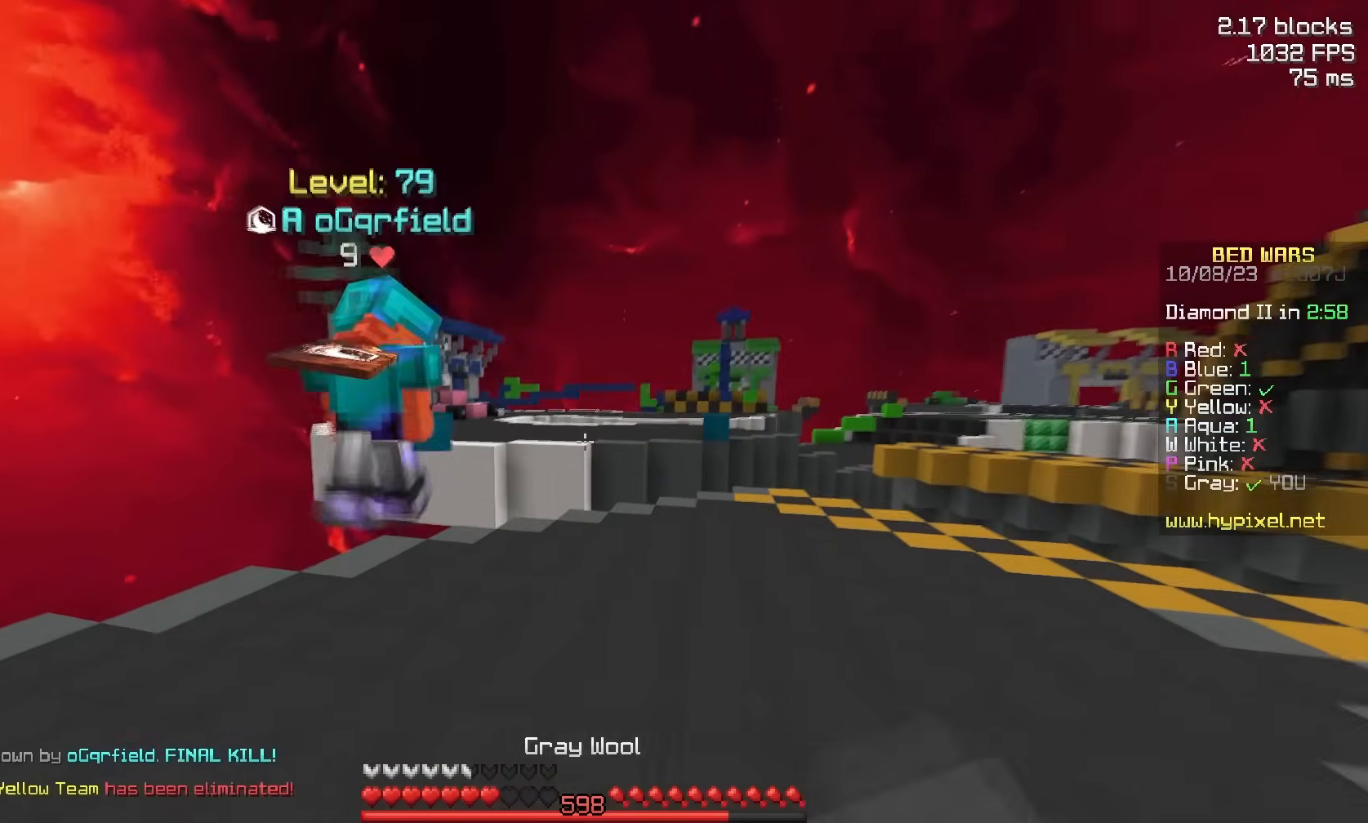
{"keys": ["space", "w"], "mouse": [], "events": [[83, "d", "up"], [83, "mouse_left", "up"], [83, "space", "up"], [150, "space", "down"]]}
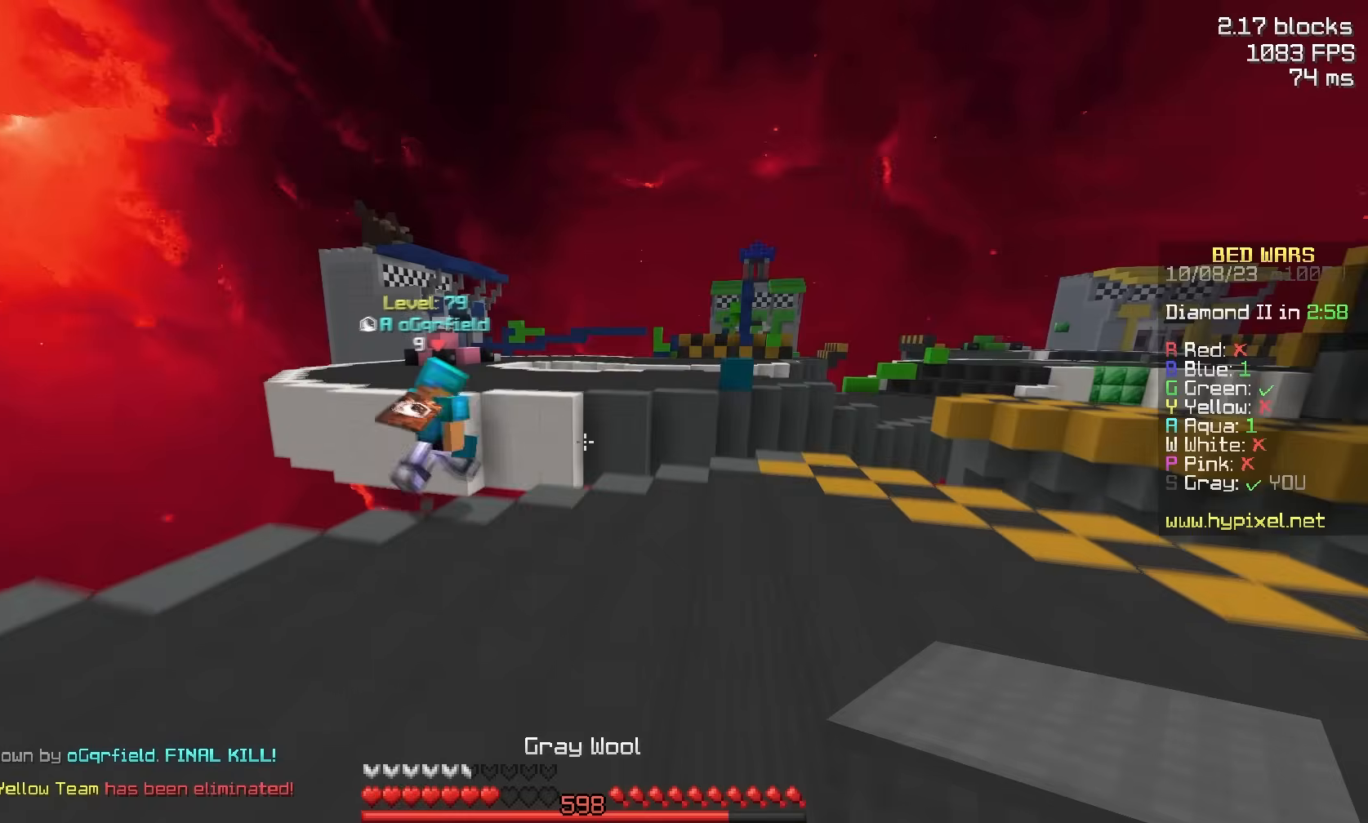
{"keys": ["space", "w"], "mouse": [], "events": [[200, "space", "up"], [267, "space", "down"]]}
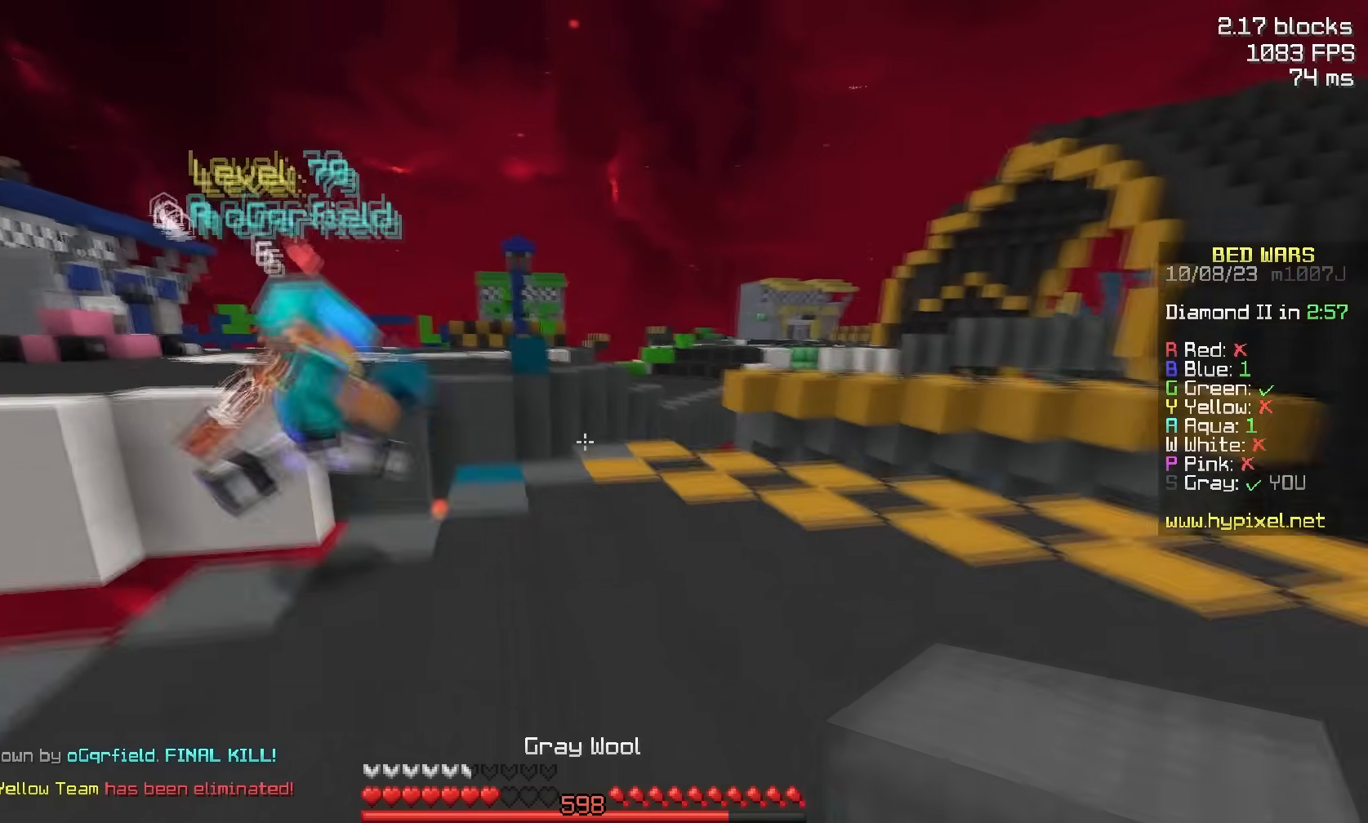
{"keys": ["w"], "mouse": ["left"], "events": [[367, "space", "up"], [467, "mouse_left", "down"]]}
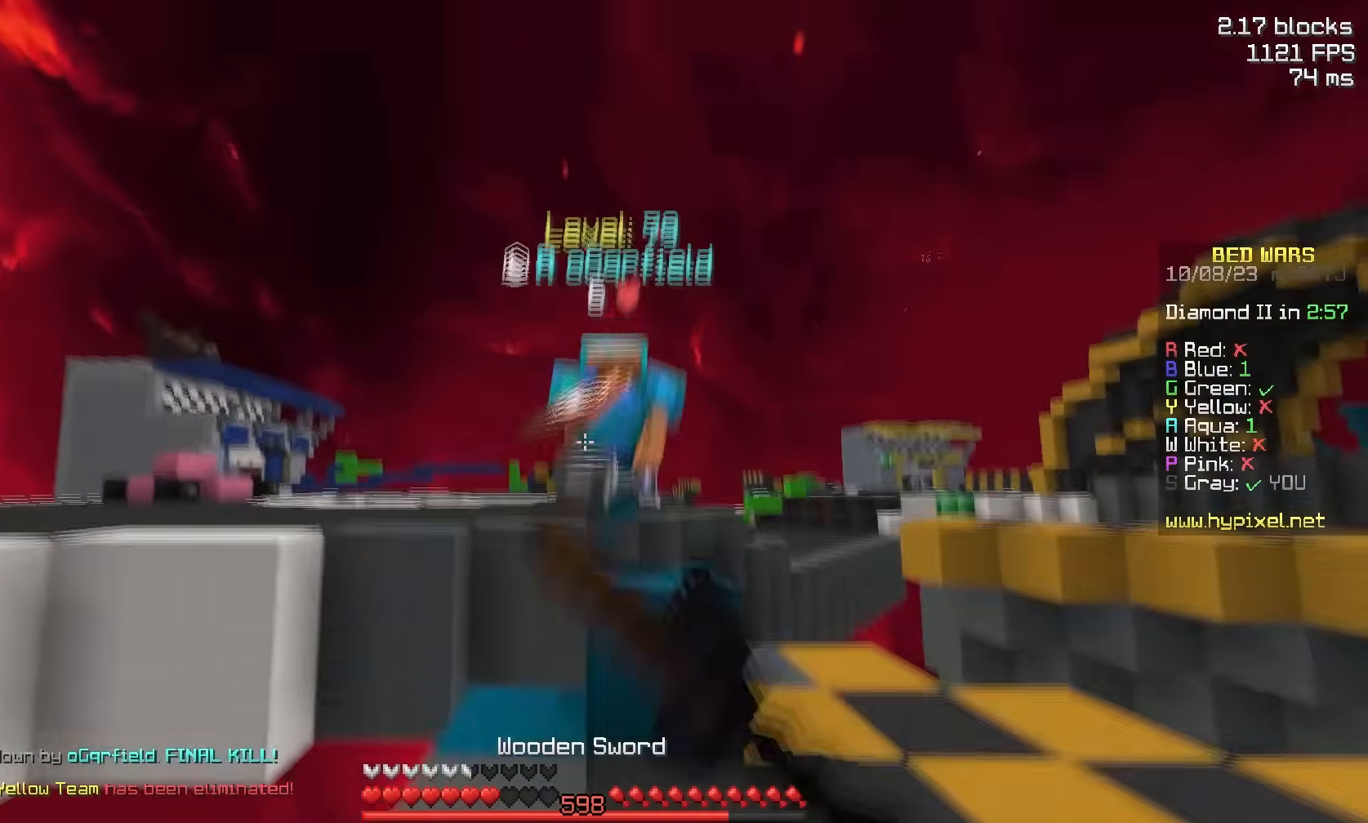
{"keys": ["d", "space", "w"], "mouse": [], "events": [[67, "mouse_left", "up"], [183, "a", "down"], [183, "mouse_right", "down"], [217, "space", "down"], [267, "mouse_right", "up"], [267, "w", "up"], [333, "a", "up"], [333, "d", "down"], [383, "w", "down"]]}
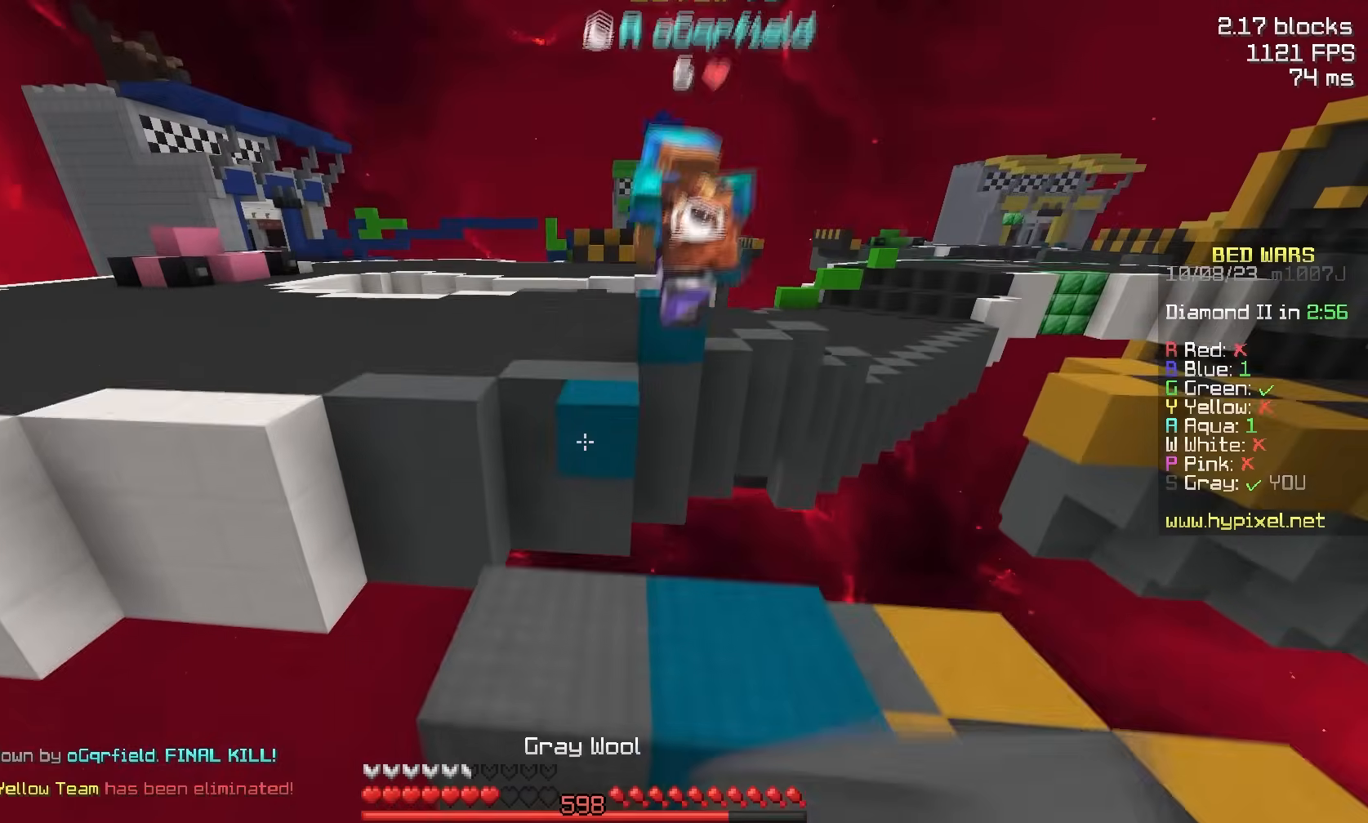
{"keys": ["s"], "mouse": [], "events": [[33, "space", "up"], [133, "d", "up"], [183, "w", "up"], [250, "s", "down"]]}
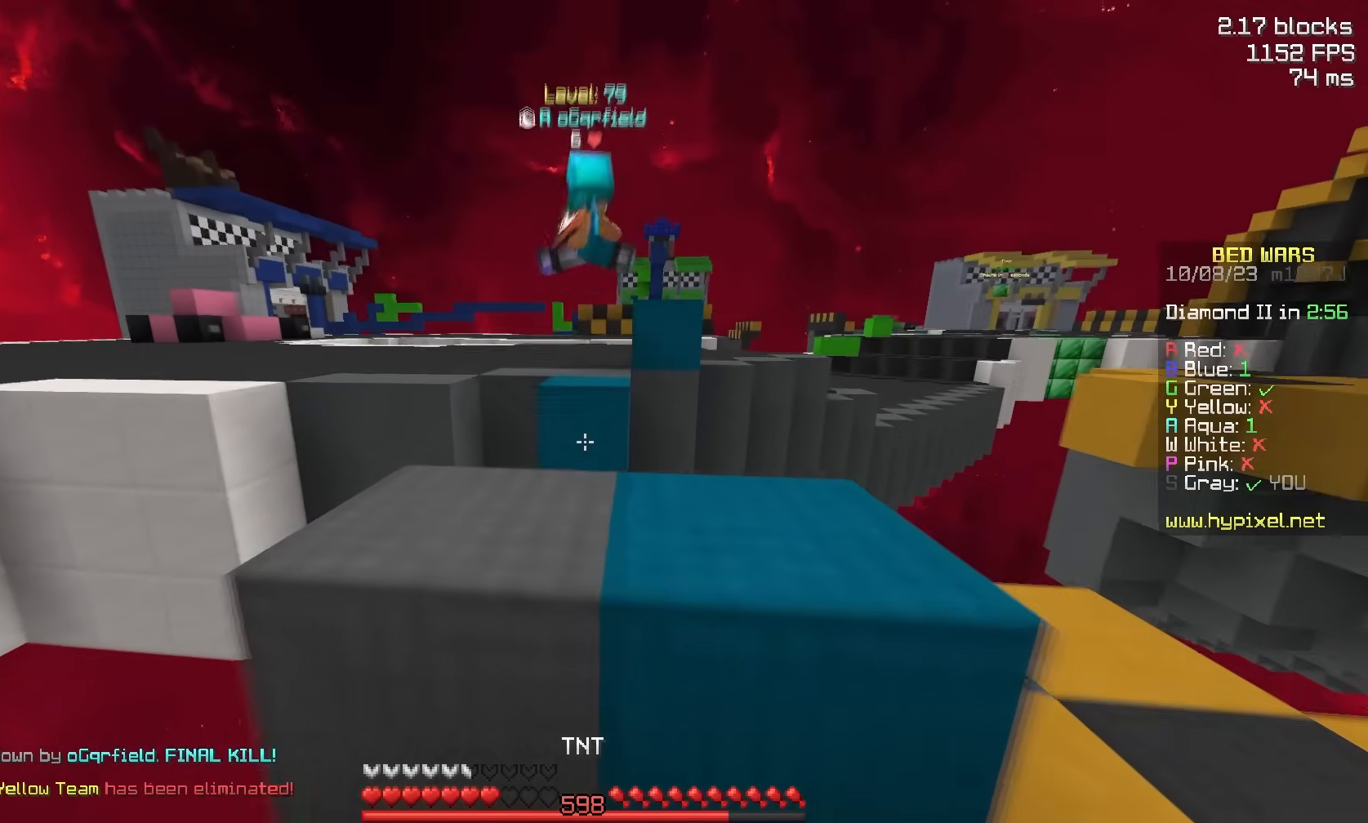
{"keys": ["a", "s"], "mouse": ["left", "right"], "events": [[100, "mouse_left", "down"], [100, "mouse_right", "down"], [200, "a", "down"], [300, "d", "down"], [400, "d", "up"]]}